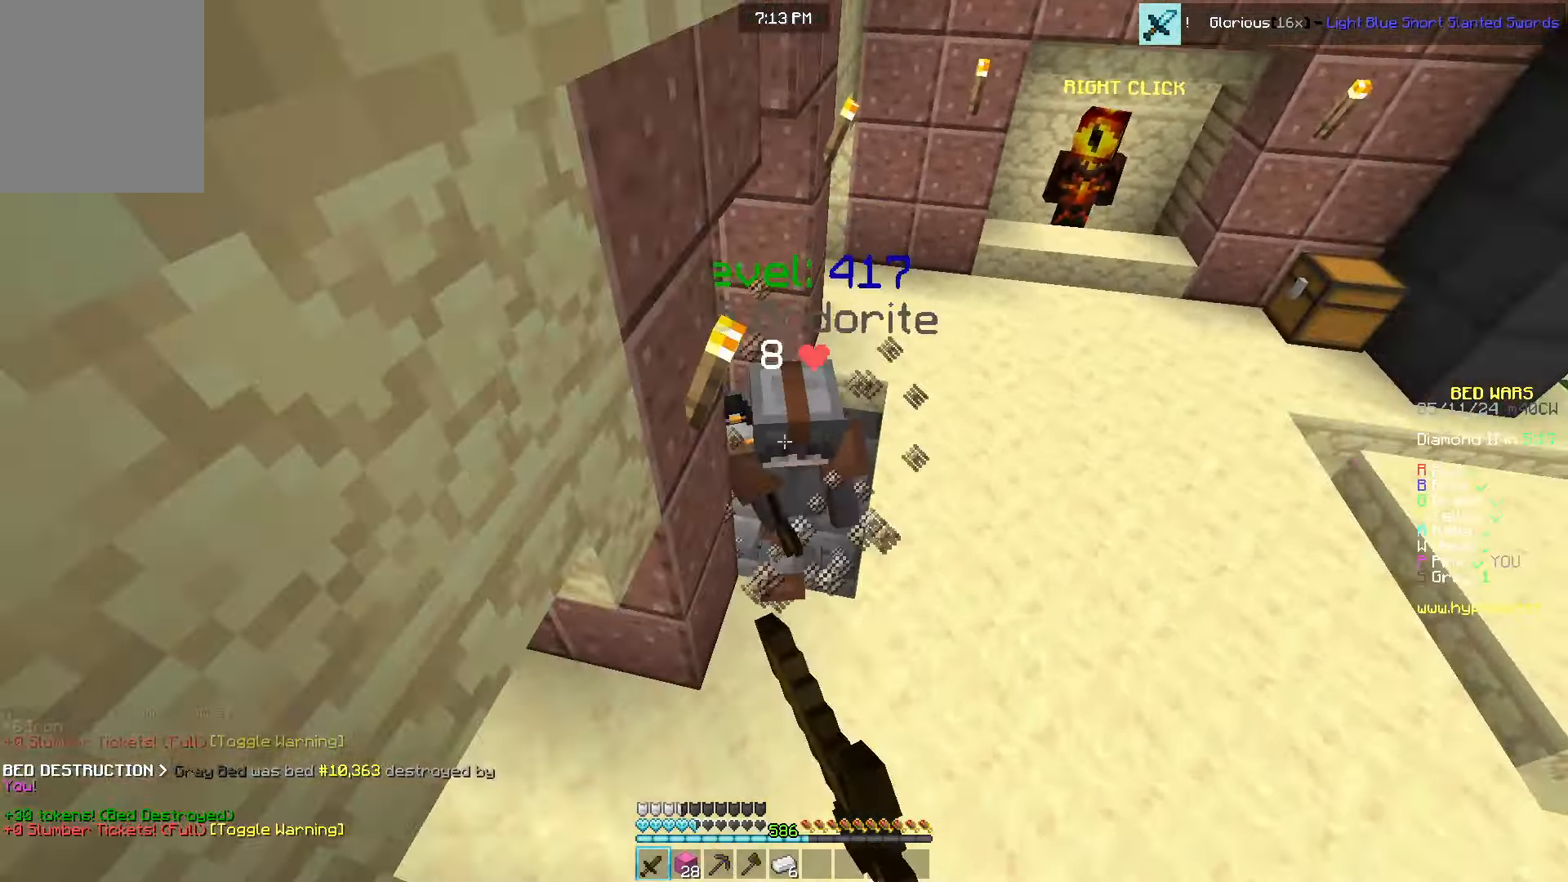
Gameplay with keyboard and mouse; each line is a JSON object with the keys and mouse buttons held at the frame after it. "events" lists presses ("down") and releases ("up") of "a", "d", "s", "w", "mouse_left" and "mouse_right" between this image and that frame as [ms after this image, input, new state], when the widget could be followed in between. "mouse_left", "mouse_right" = the "left", "right" buttons of the "mouse" list. No other keys are recorded. Fast repeated clicks can show as one long hold. Mouse movement is not recorded.
{"keys": ["w"], "mouse": ["left"], "events": []}
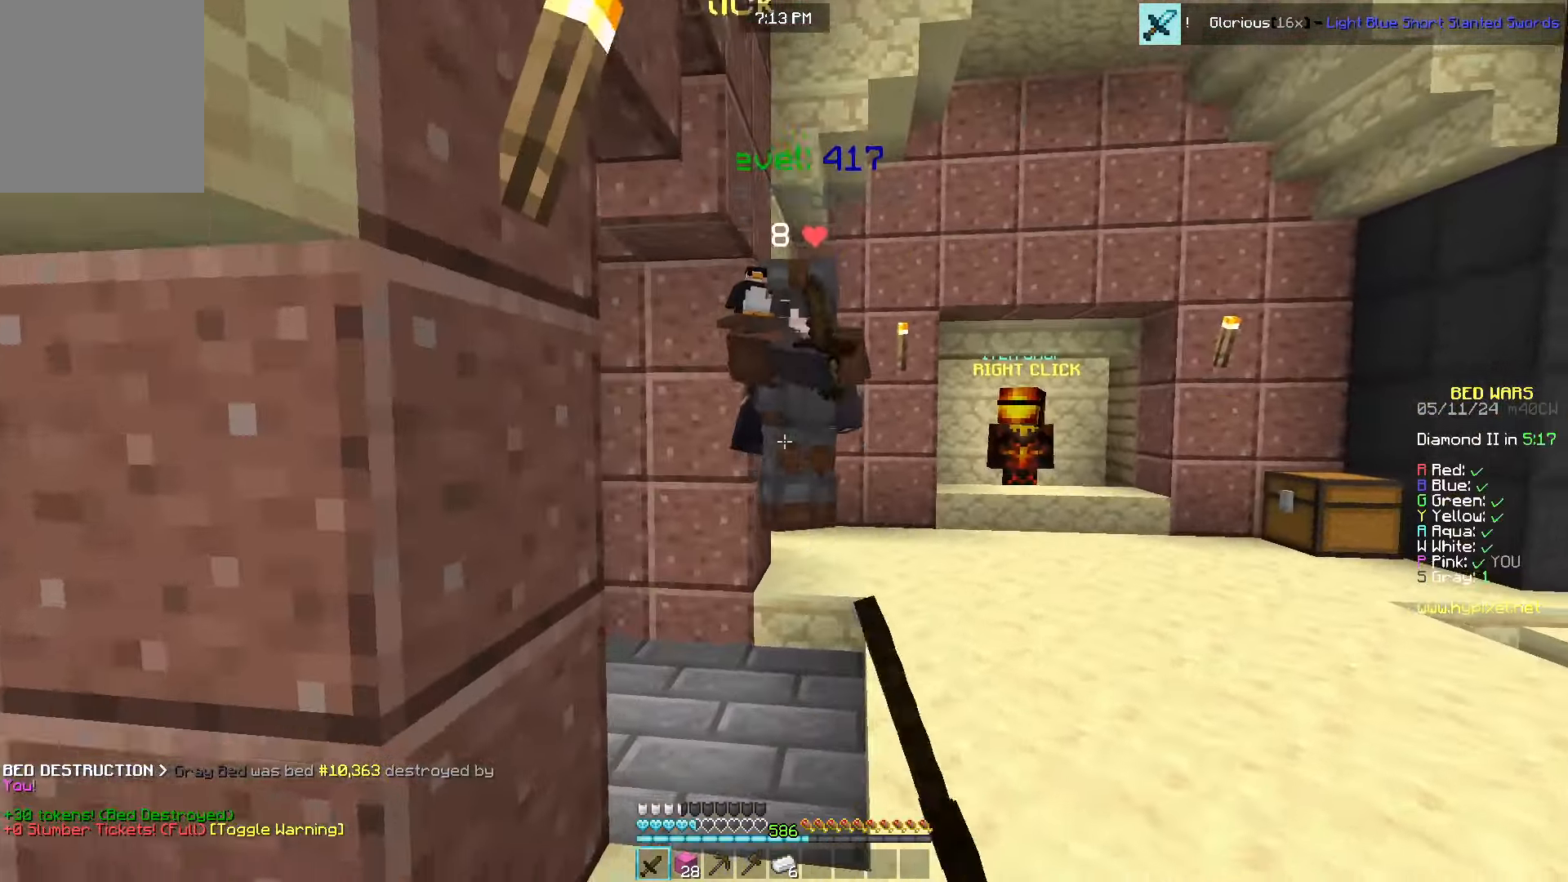
{"keys": ["w"], "mouse": ["left", "right"], "events": [[234, "a", "down"], [434, "a", "up"], [450, "mouse_right", "down"]]}
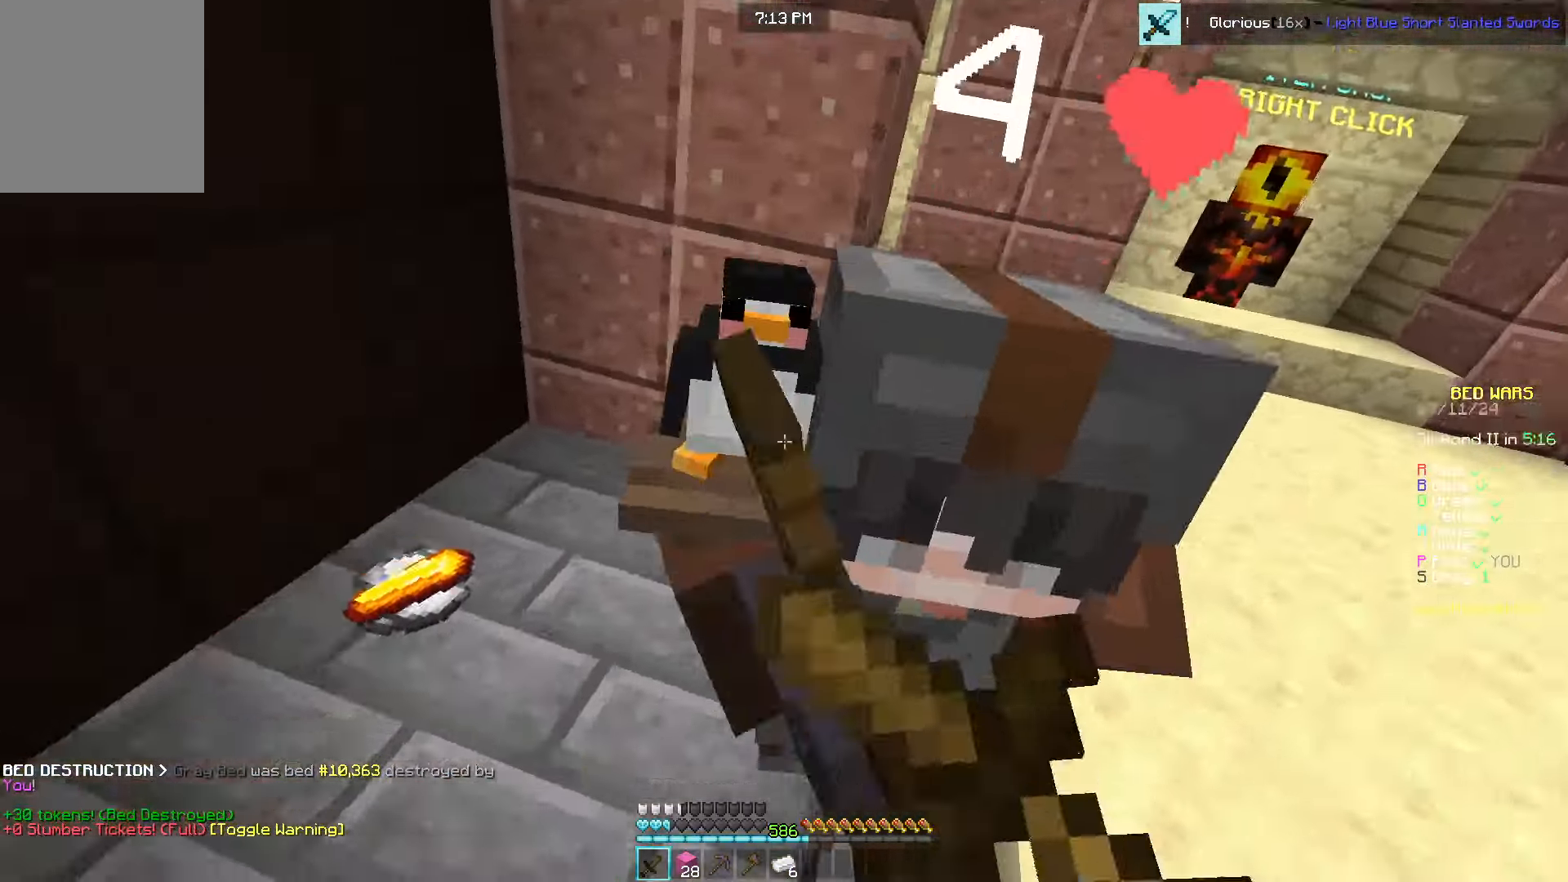
{"keys": ["d", "w"], "mouse": ["left"], "events": [[17, "mouse_left", "up"], [50, "mouse_right", "up"], [67, "mouse_left", "down"], [150, "a", "down"], [334, "a", "up"], [467, "d", "down"]]}
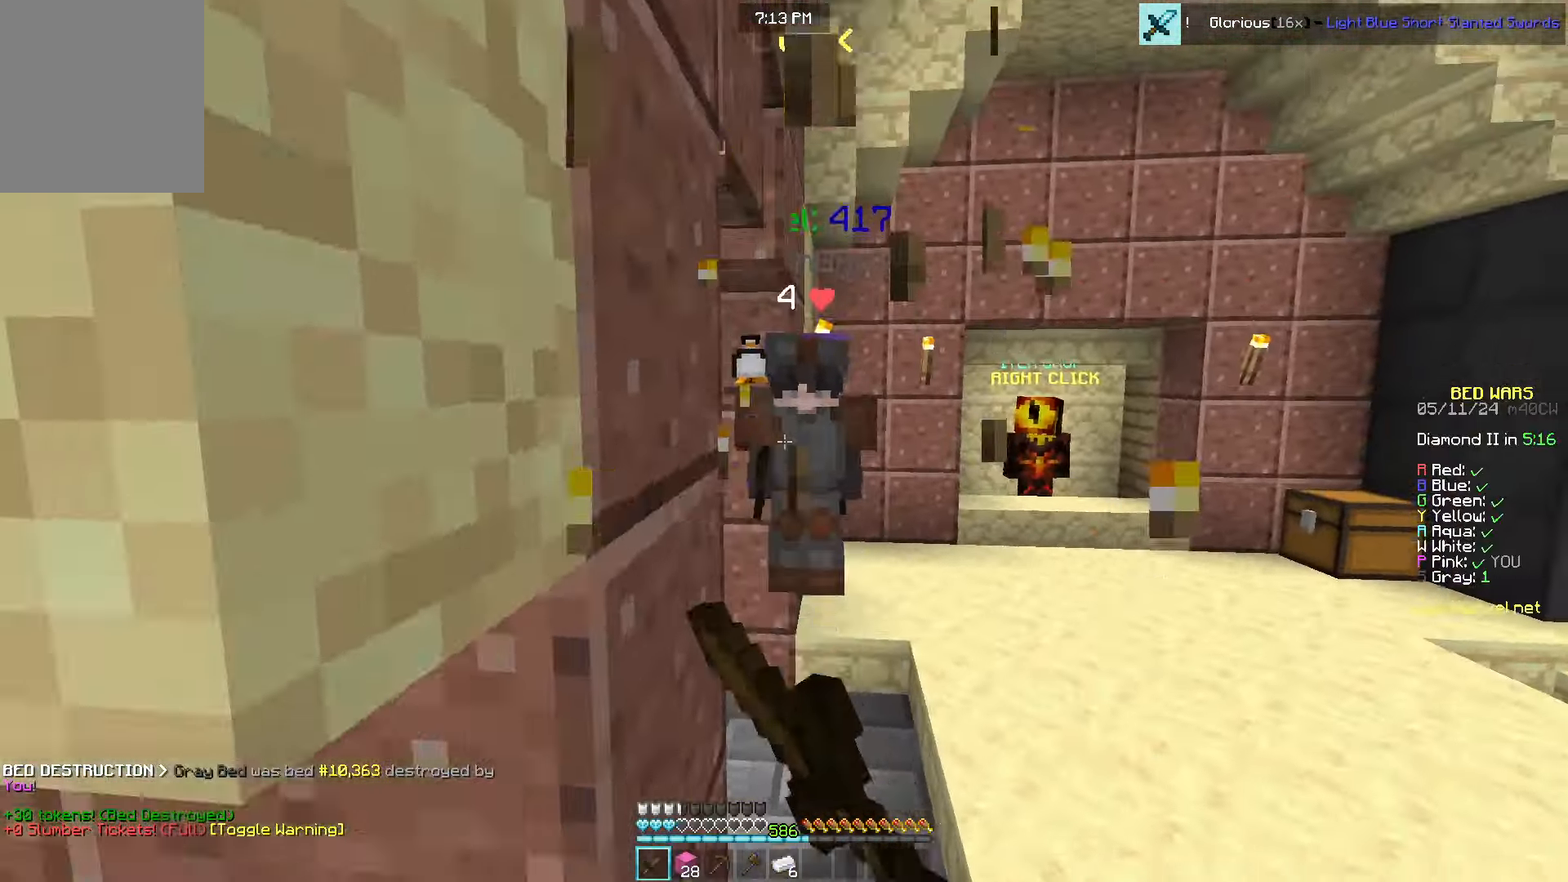
{"keys": ["w"], "mouse": ["left"], "events": [[117, "mouse_left", "up"], [200, "mouse_left", "down"], [234, "d", "up"]]}
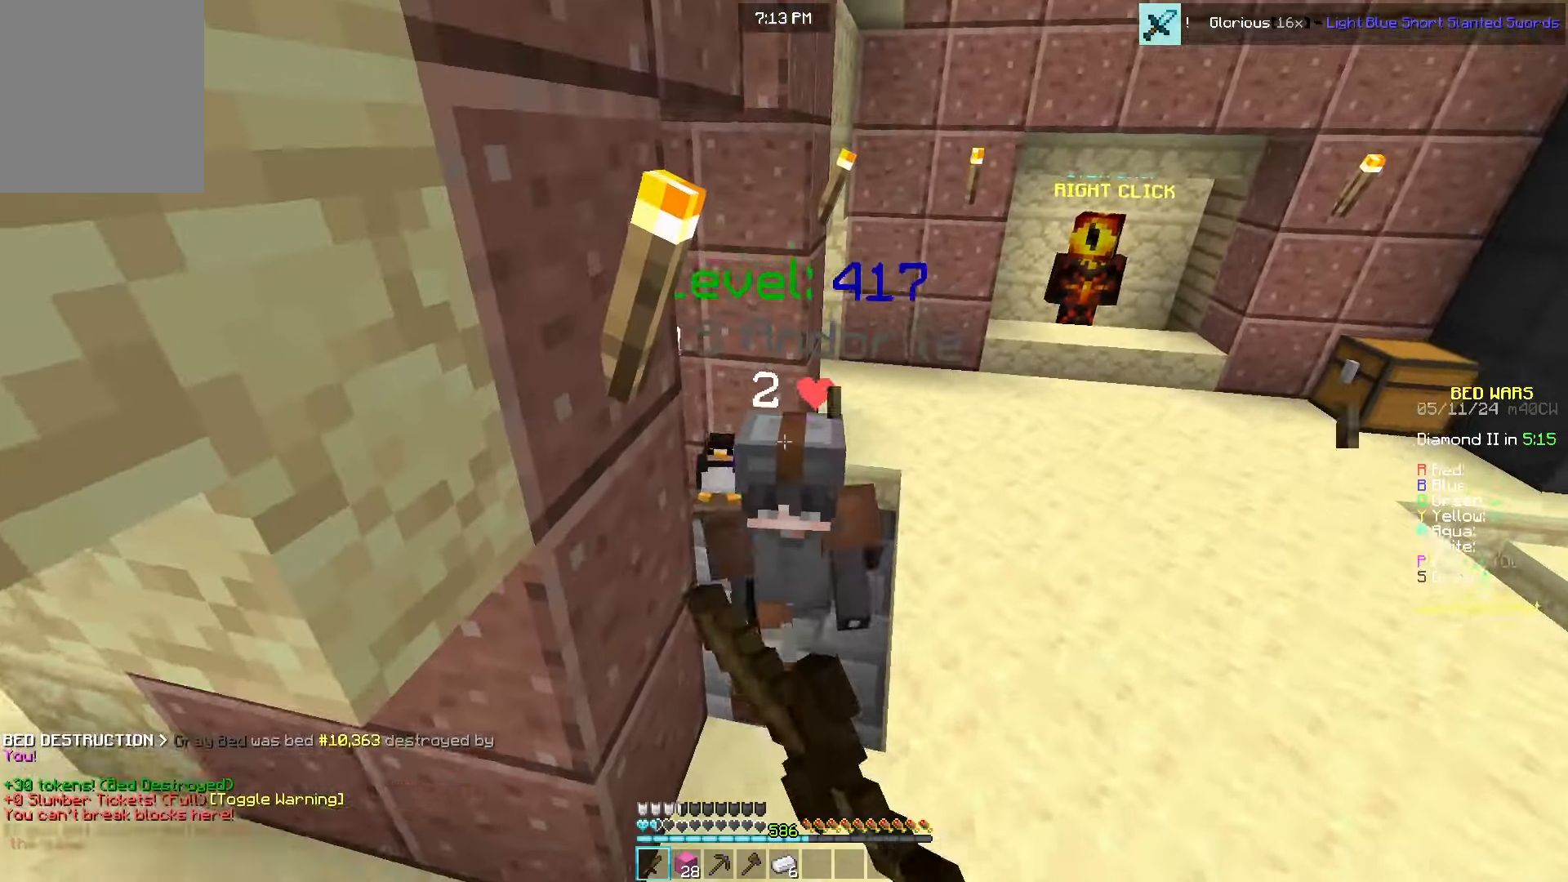
{"keys": ["d", "w"], "mouse": [], "events": [[200, "d", "down"], [500, "mouse_left", "up"]]}
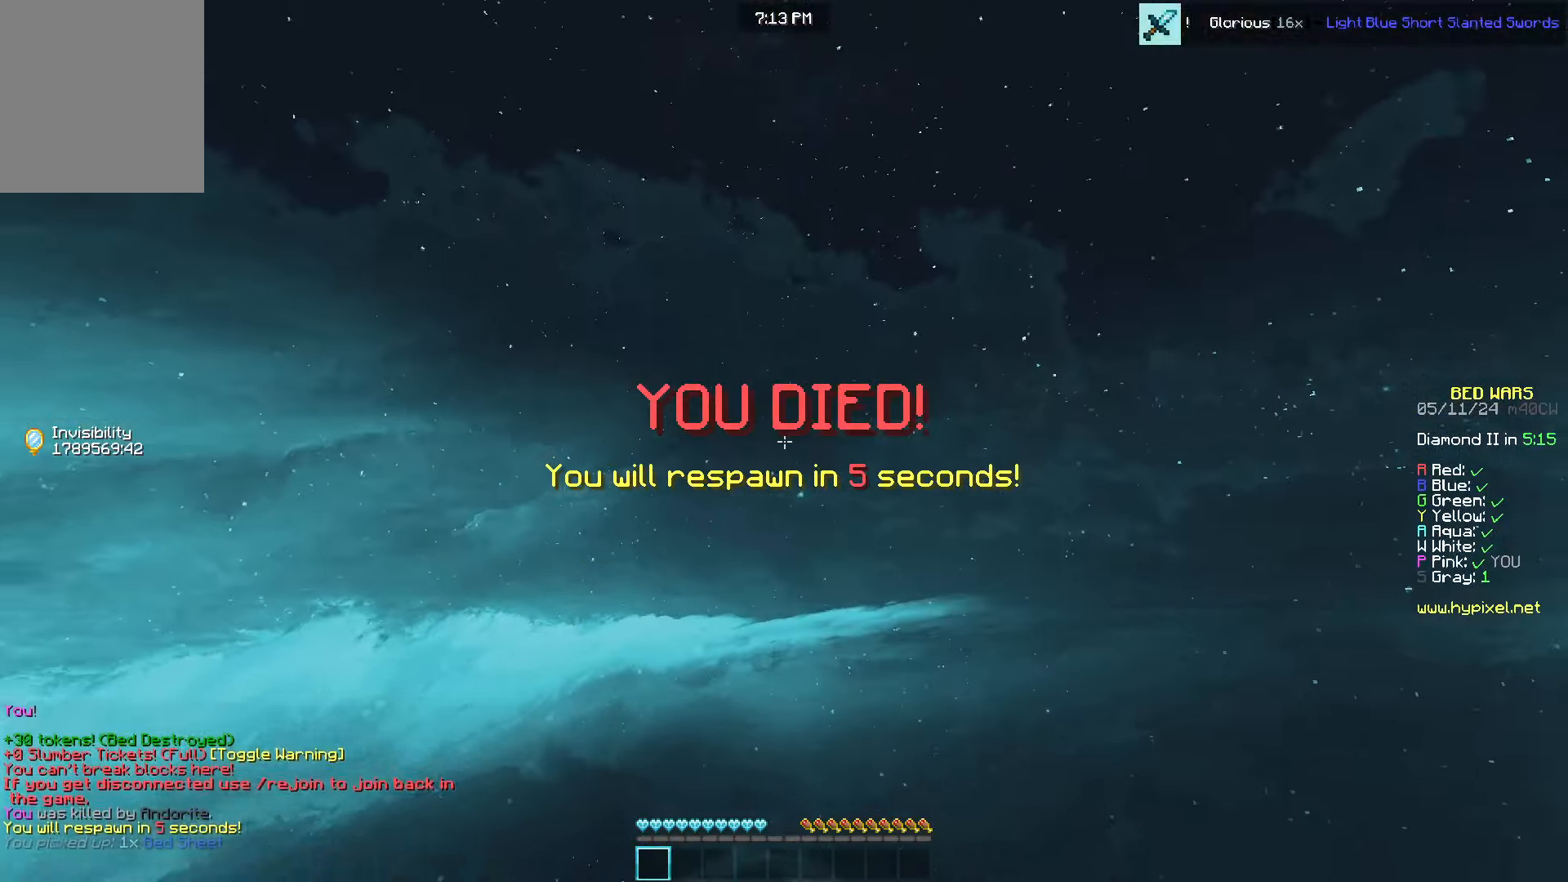
{"keys": [], "mouse": [], "events": [[150, "w", "up"], [184, "d", "up"]]}
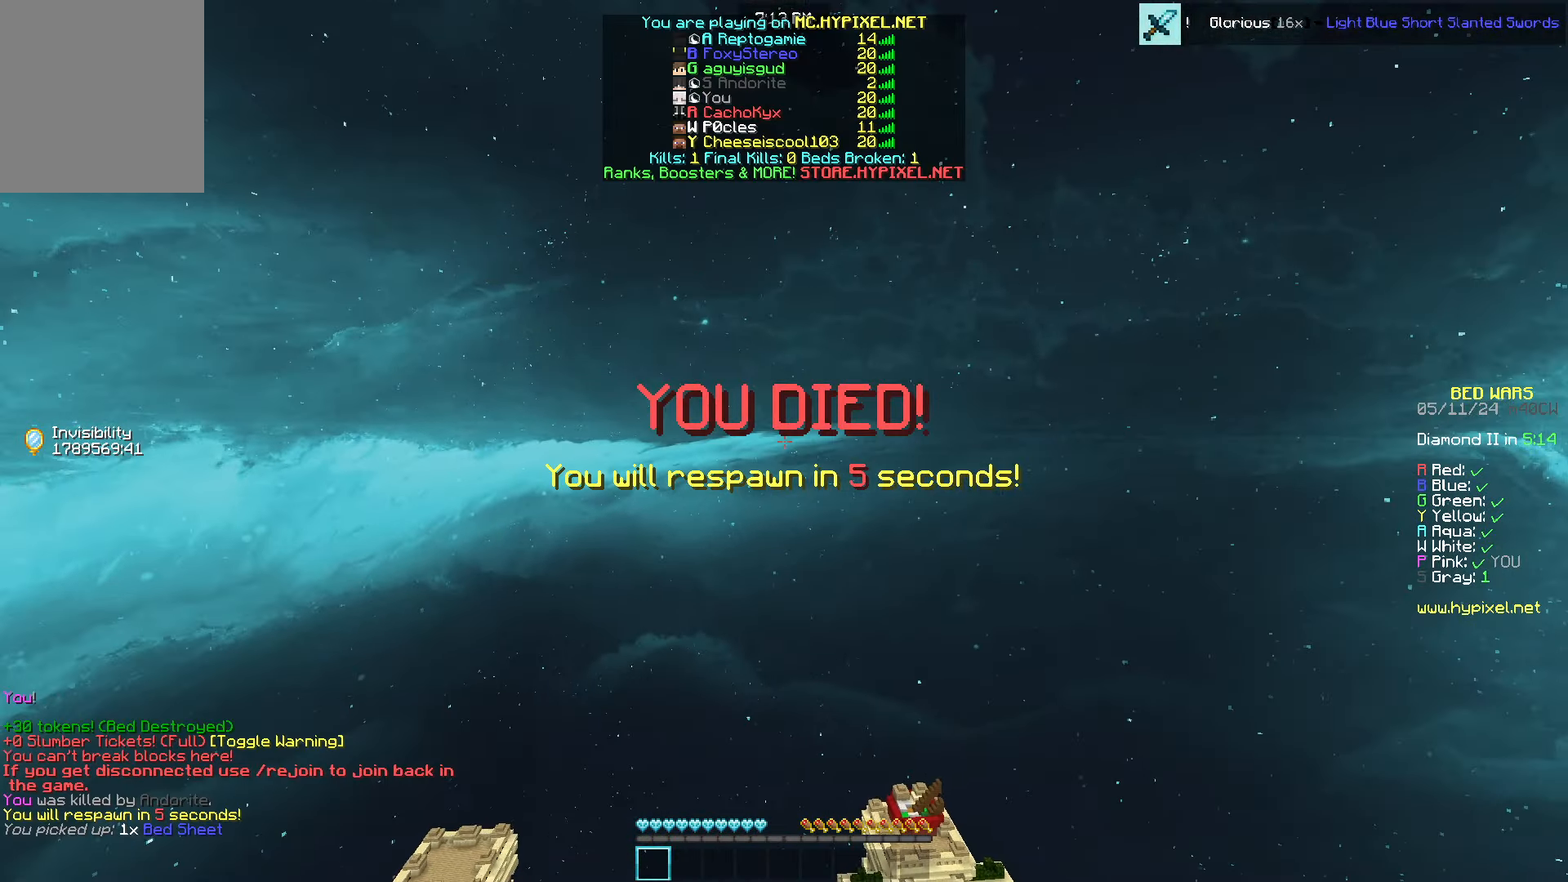
{"keys": ["s"], "mouse": [], "events": [[317, "s", "down"]]}
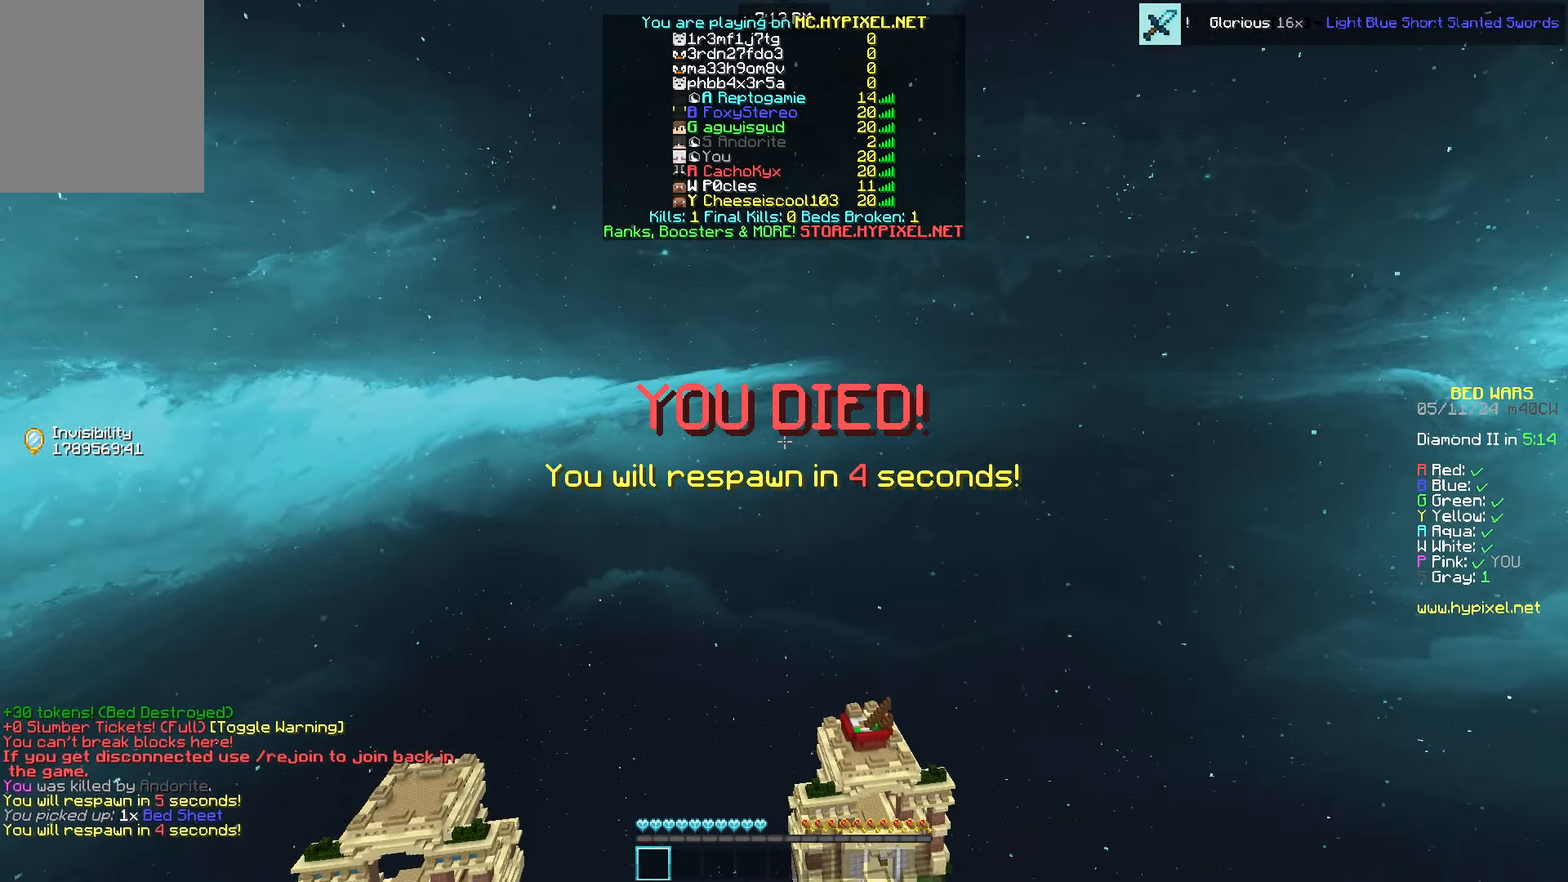
{"keys": ["w"], "mouse": [], "events": [[117, "s", "up"], [117, "w", "down"]]}
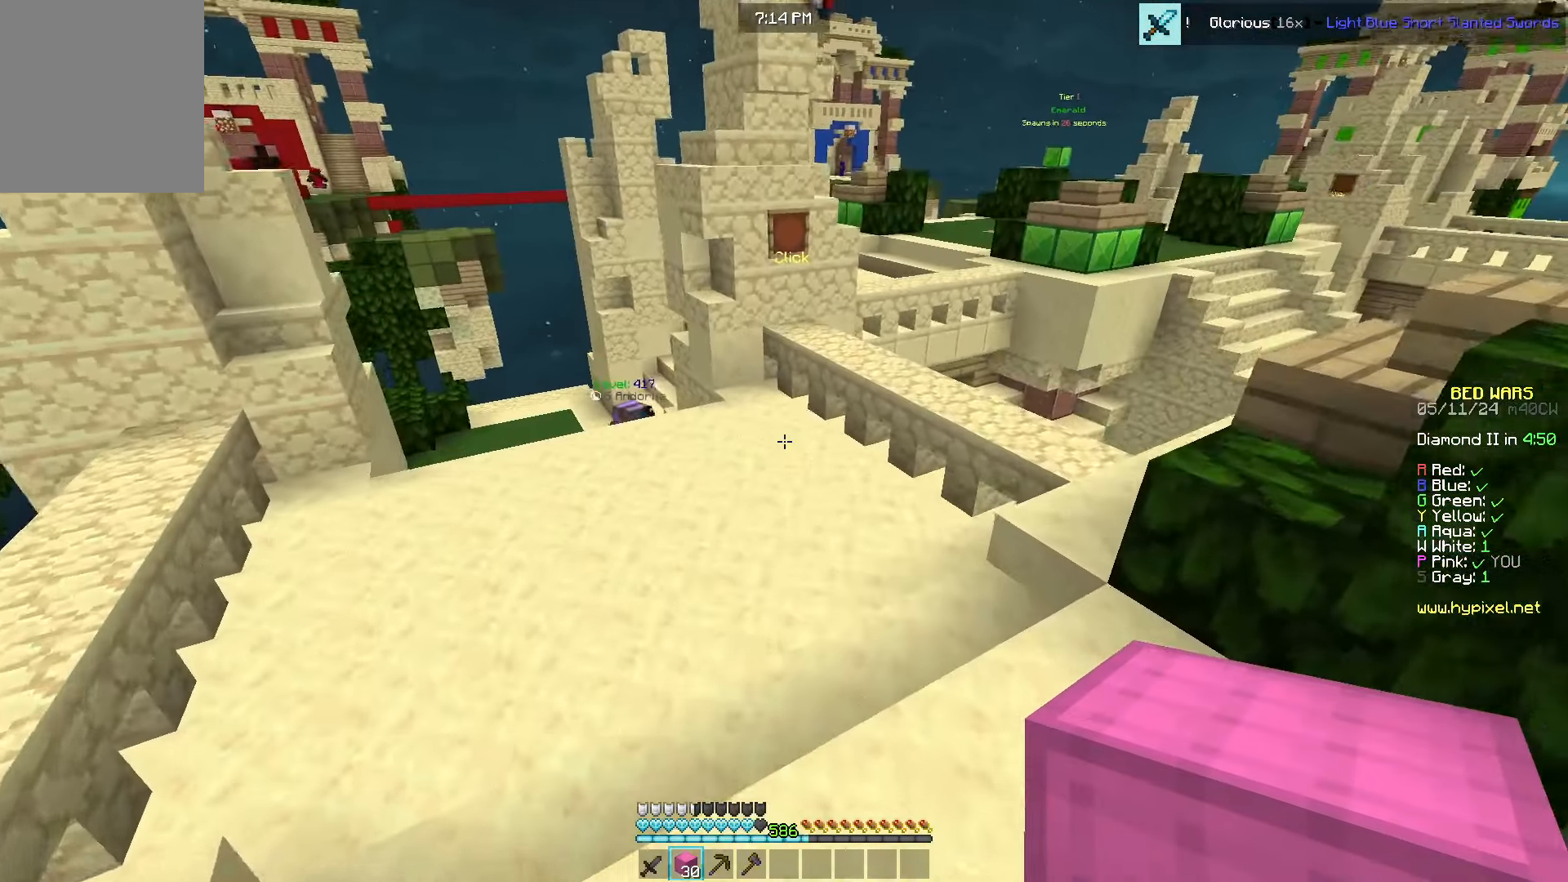
{"keys": ["a", "d", "w"], "mouse": ["right"], "events": [[150, "mouse_right", "down"], [284, "a", "down"], [284, "mouse_right", "up"], [467, "d", "down"], [484, "mouse_right", "down"]]}
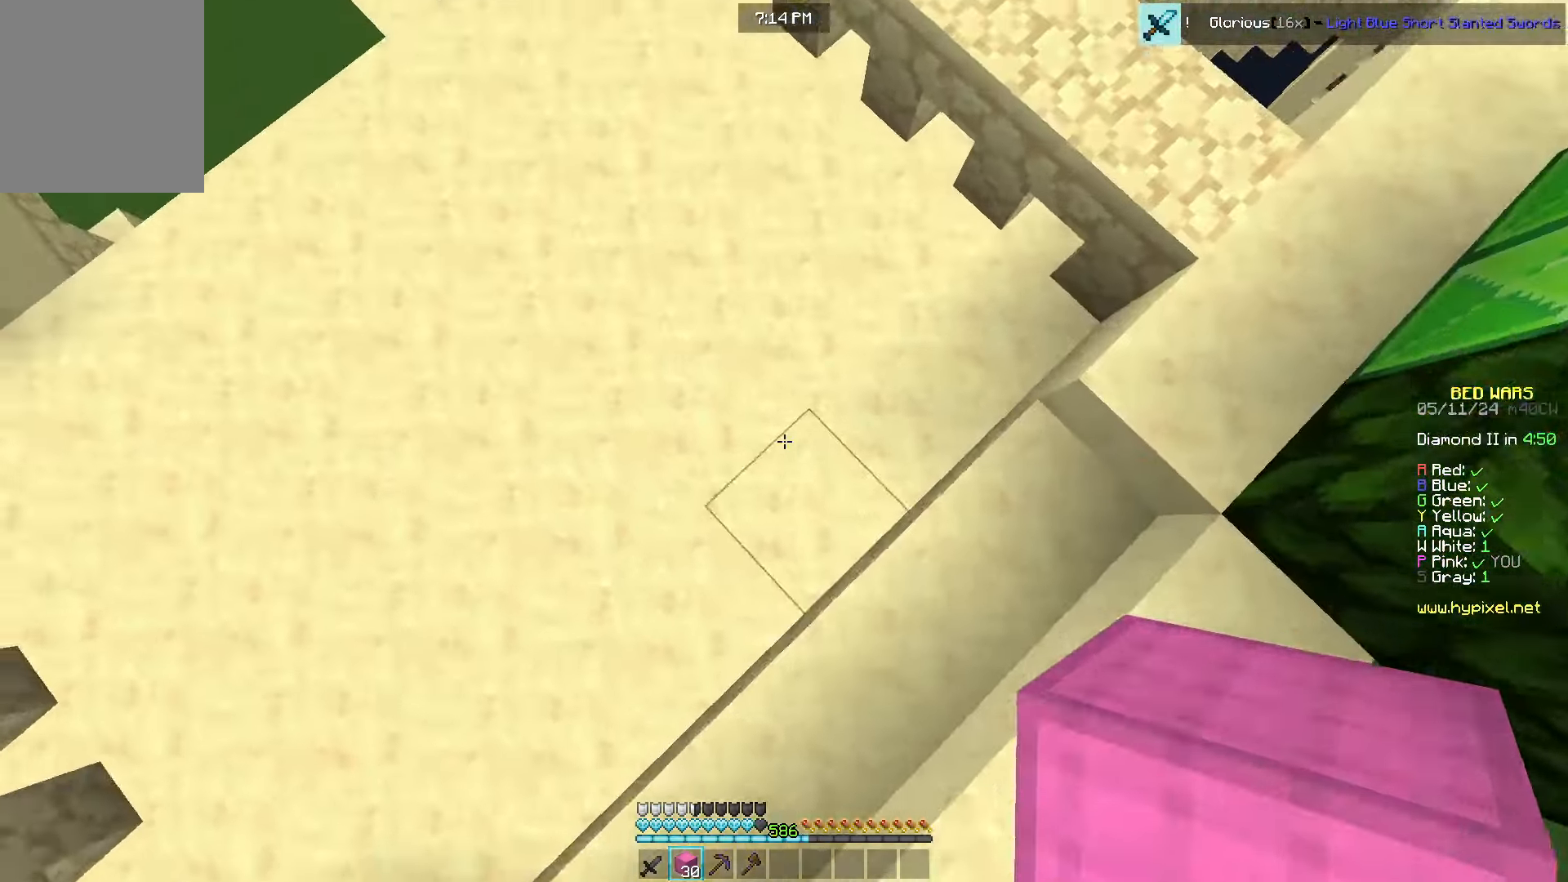
{"keys": ["a", "d", "w"], "mouse": [], "events": [[34, "a", "up"], [100, "mouse_right", "up"], [250, "d", "up"], [367, "a", "down"], [450, "d", "down"]]}
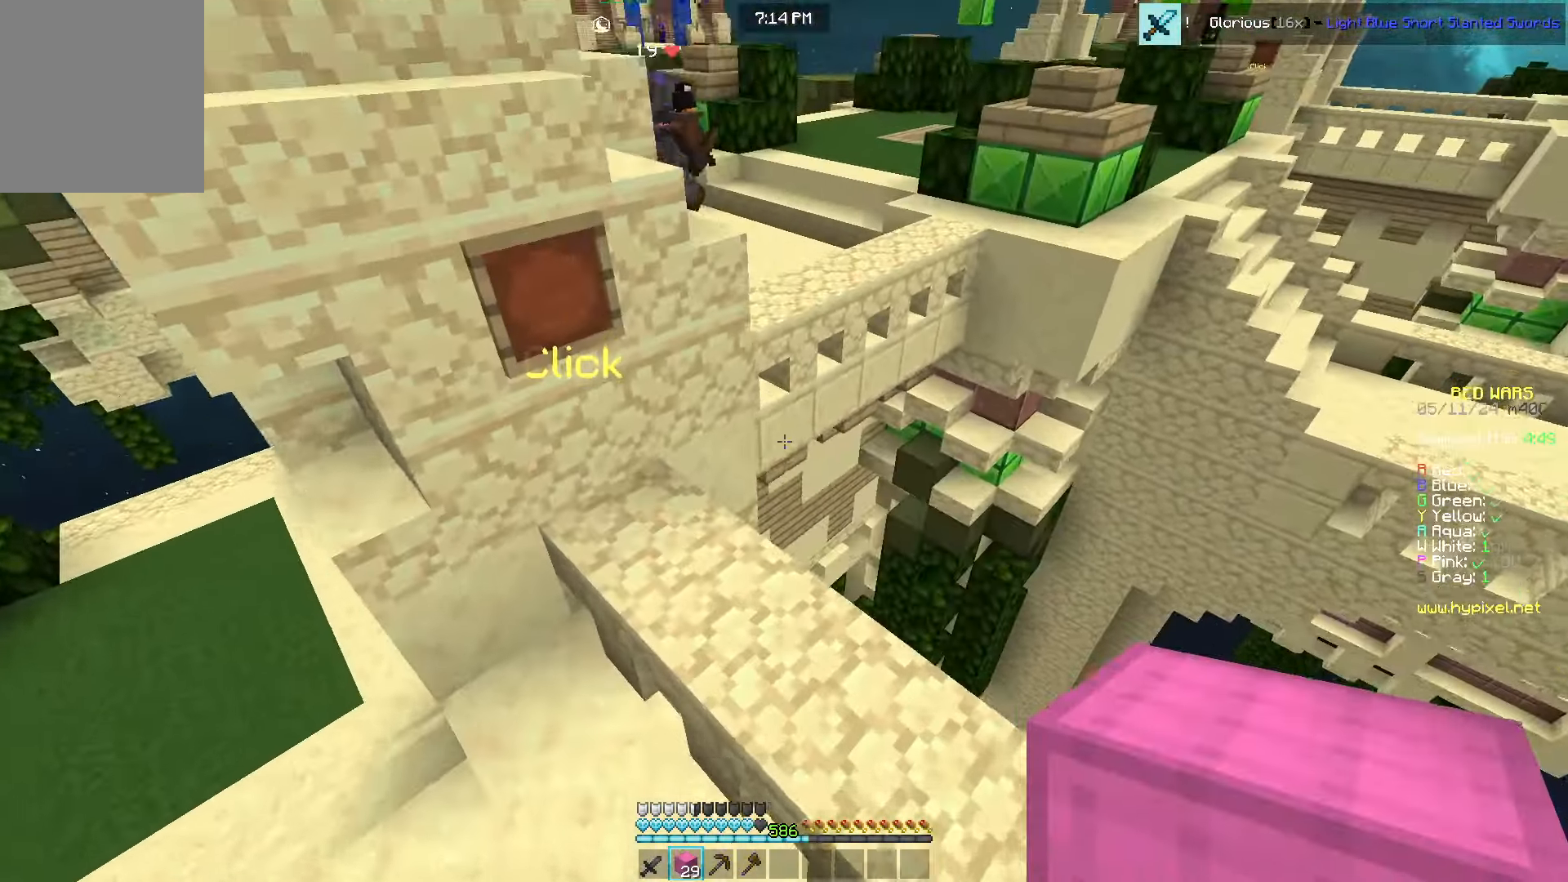
{"keys": ["w"], "mouse": [], "events": [[17, "a", "up"], [300, "d", "up"], [367, "mouse_right", "down"], [450, "mouse_right", "up"]]}
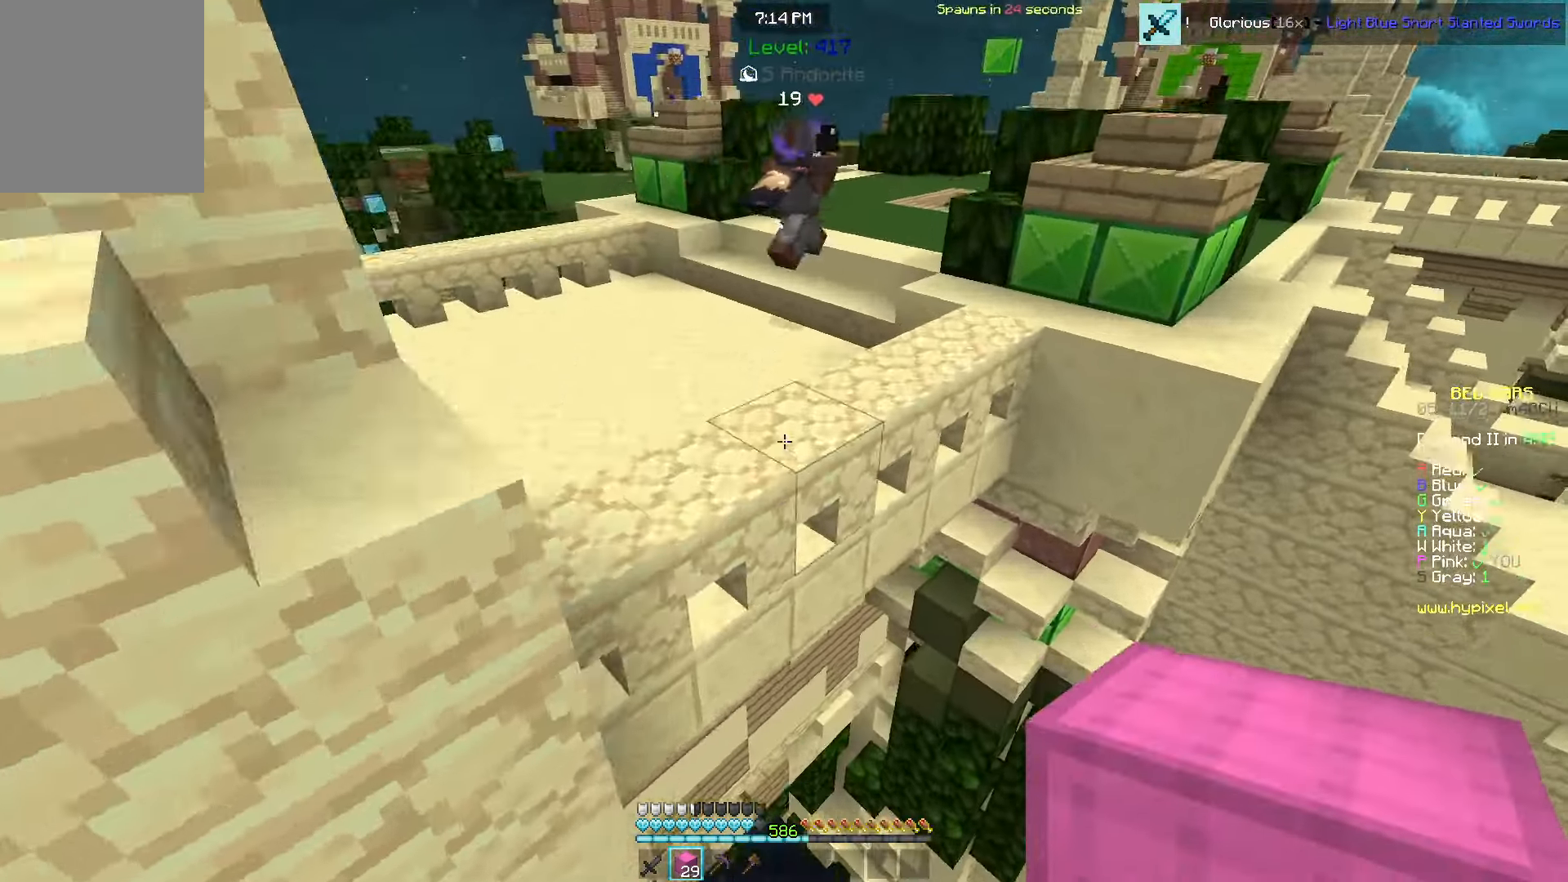
{"keys": ["w"], "mouse": [], "events": []}
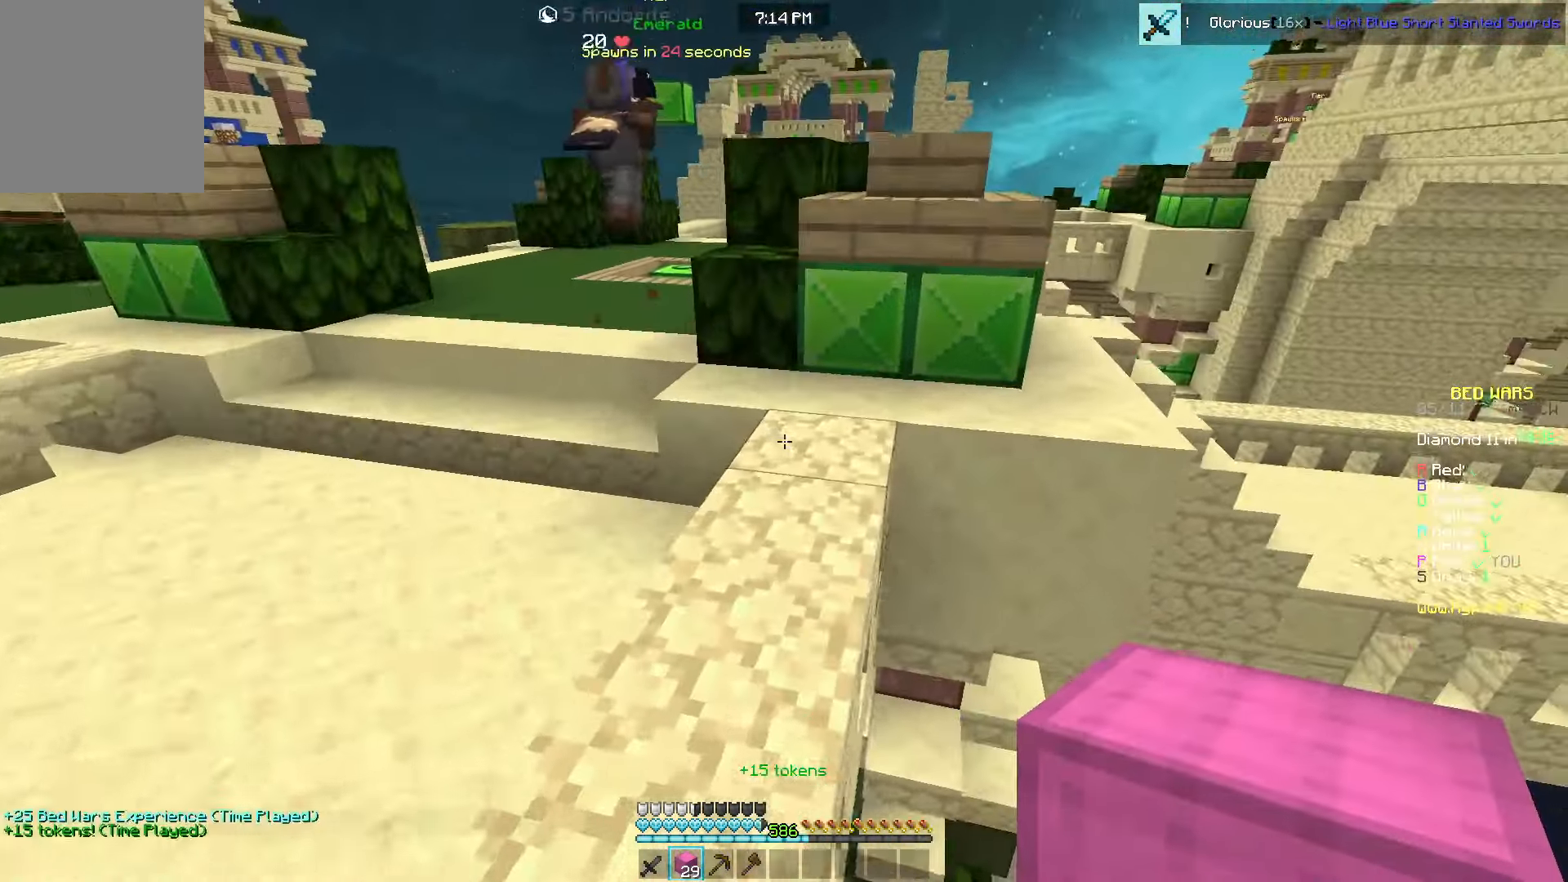
{"keys": ["w"], "mouse": [], "events": [[117, "d", "down"], [217, "mouse_right", "down"], [317, "d", "up"], [350, "mouse_right", "up"]]}
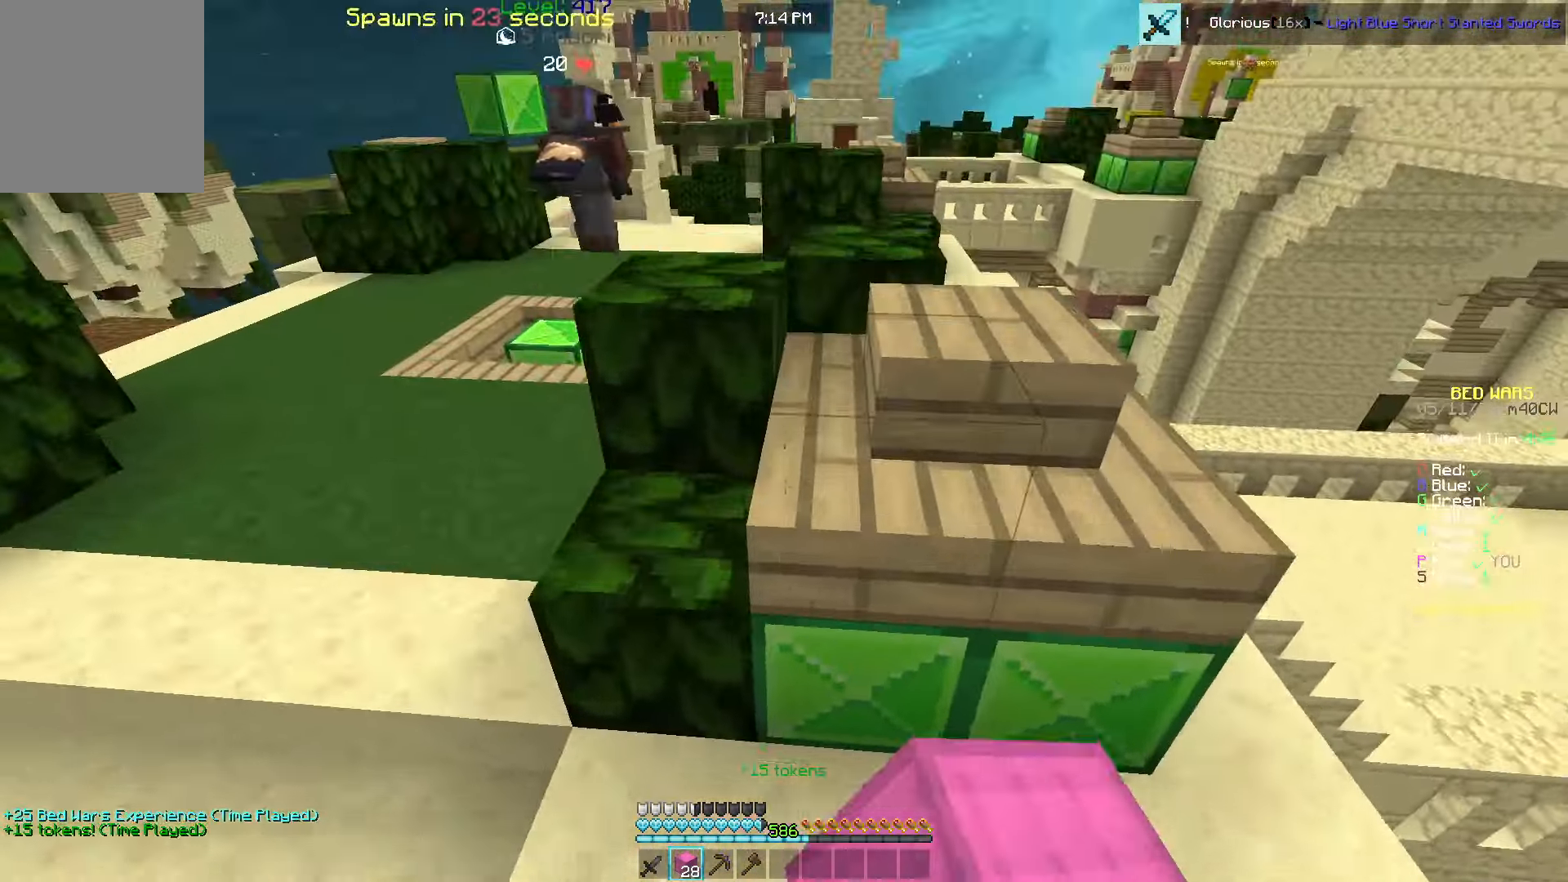
{"keys": ["w"], "mouse": [], "events": [[134, "d", "down"], [300, "d", "up"]]}
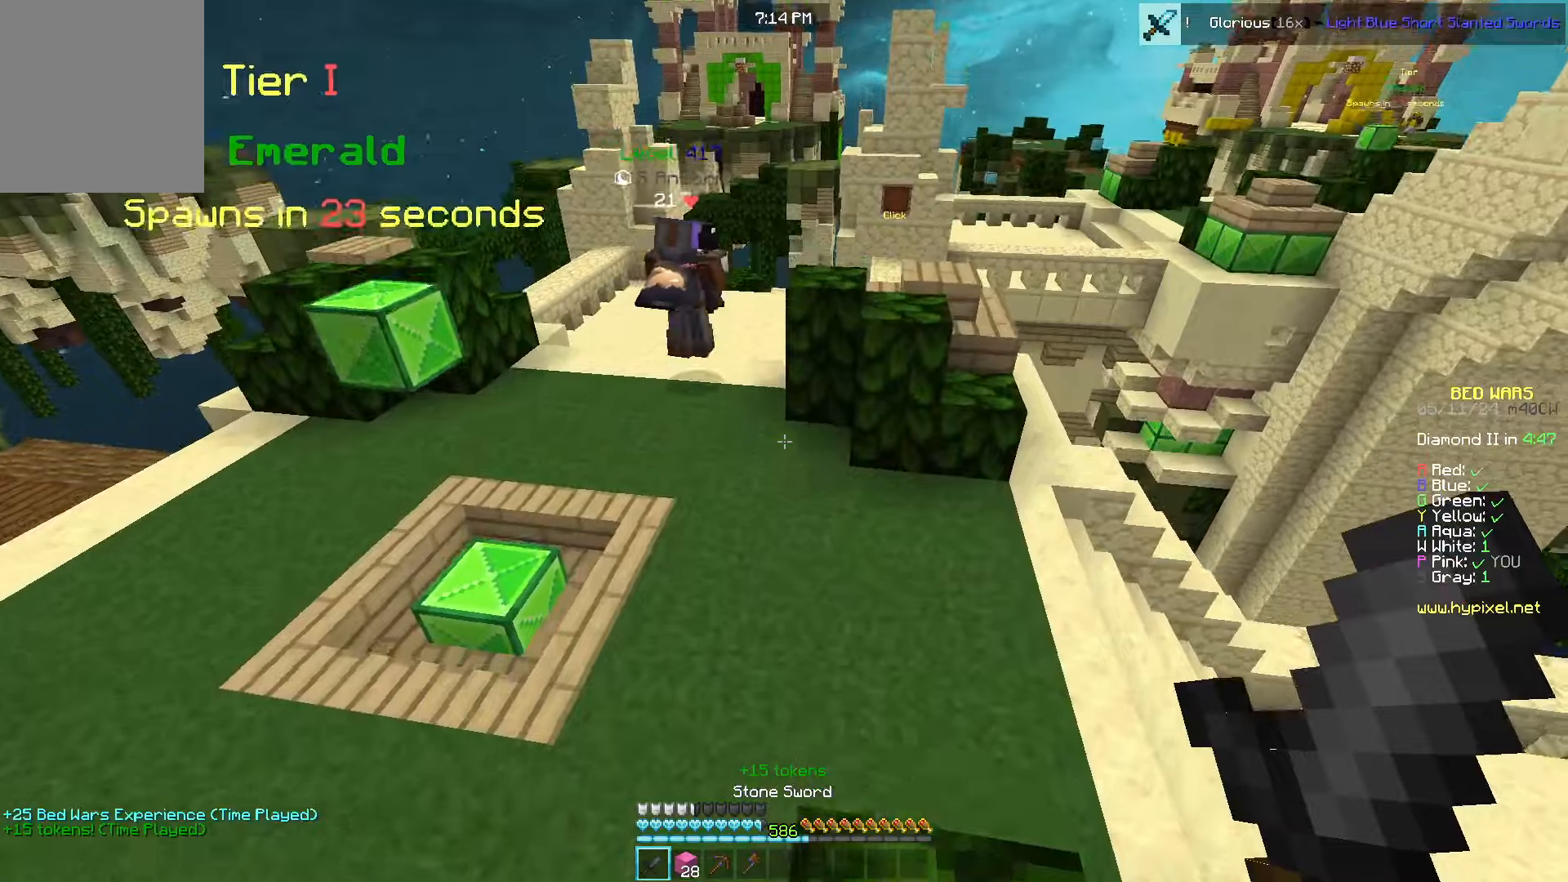
{"keys": ["d", "w"], "mouse": [], "events": [[184, "d", "down"], [400, "mouse_right", "down"], [467, "mouse_right", "up"]]}
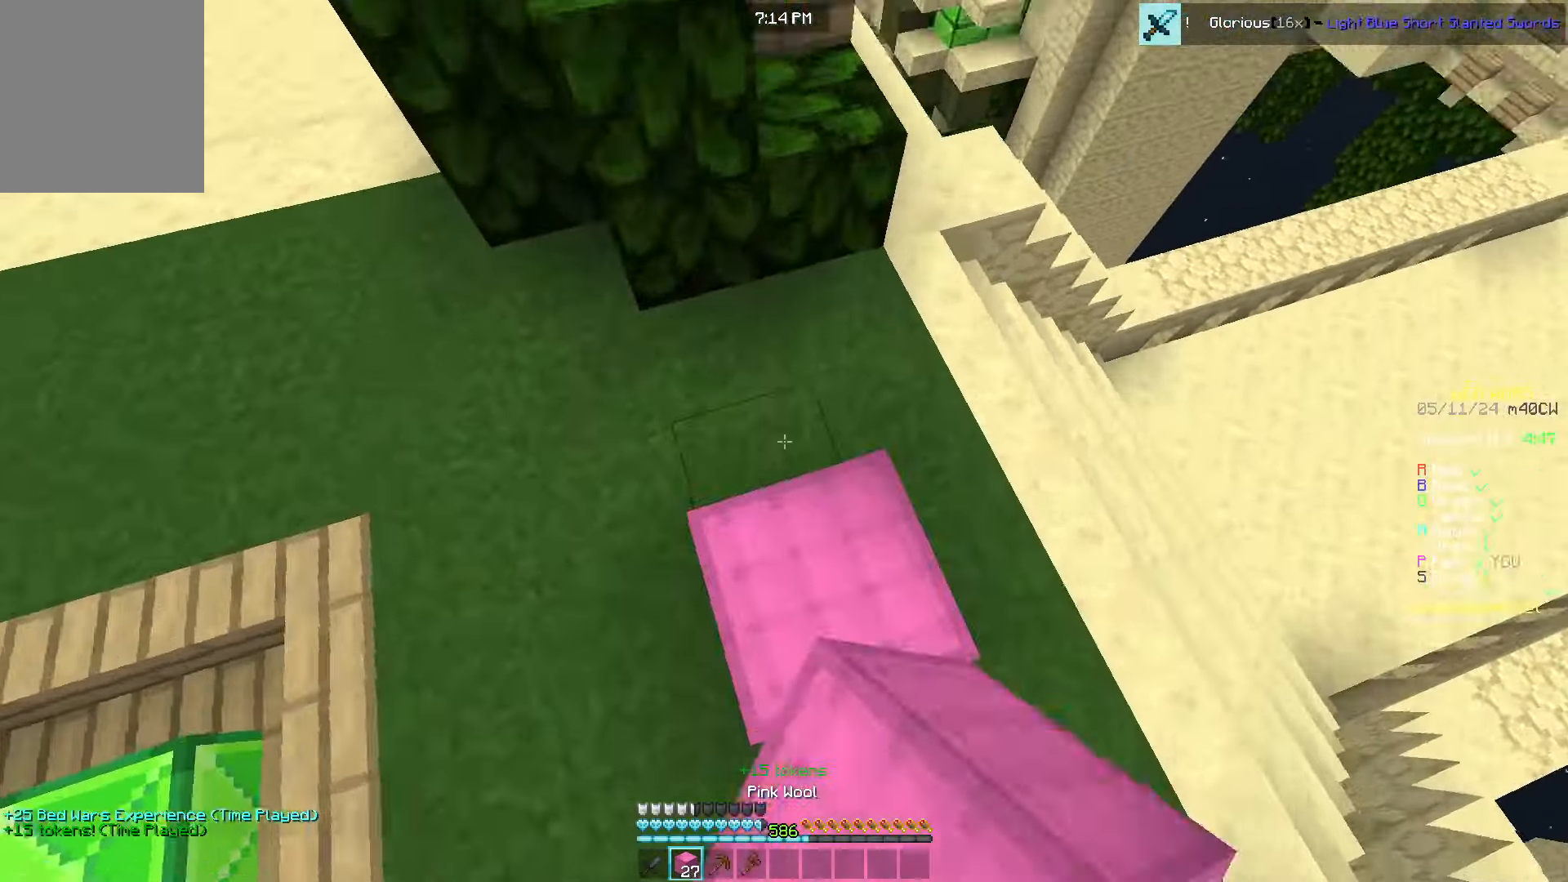
{"keys": ["w"], "mouse": [], "events": [[34, "d", "up"], [367, "a", "down"], [434, "a", "up"]]}
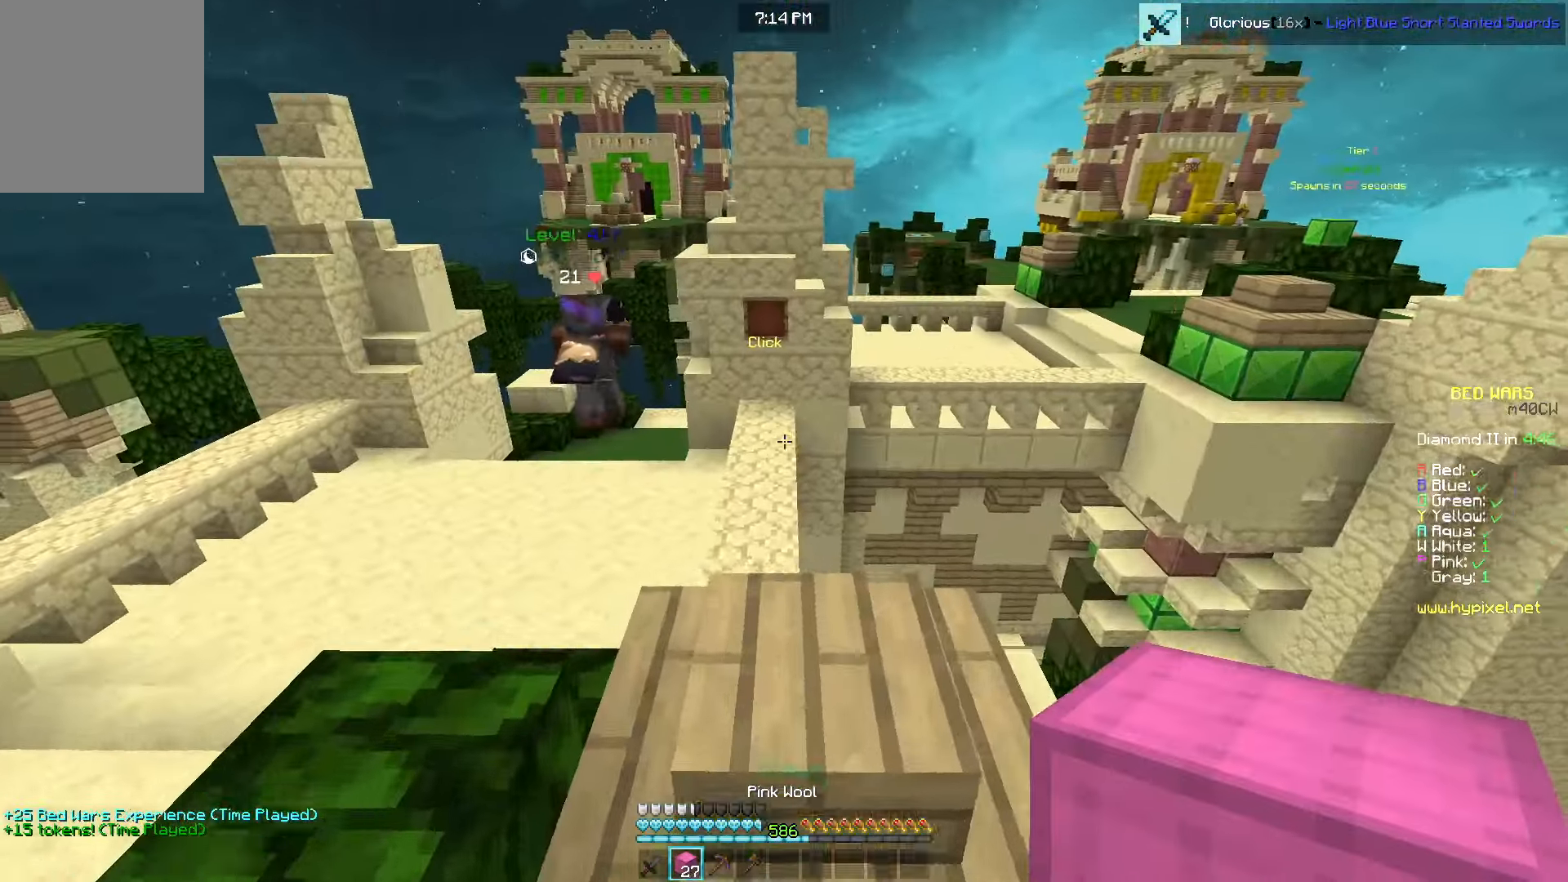
{"keys": ["w"], "mouse": [], "events": []}
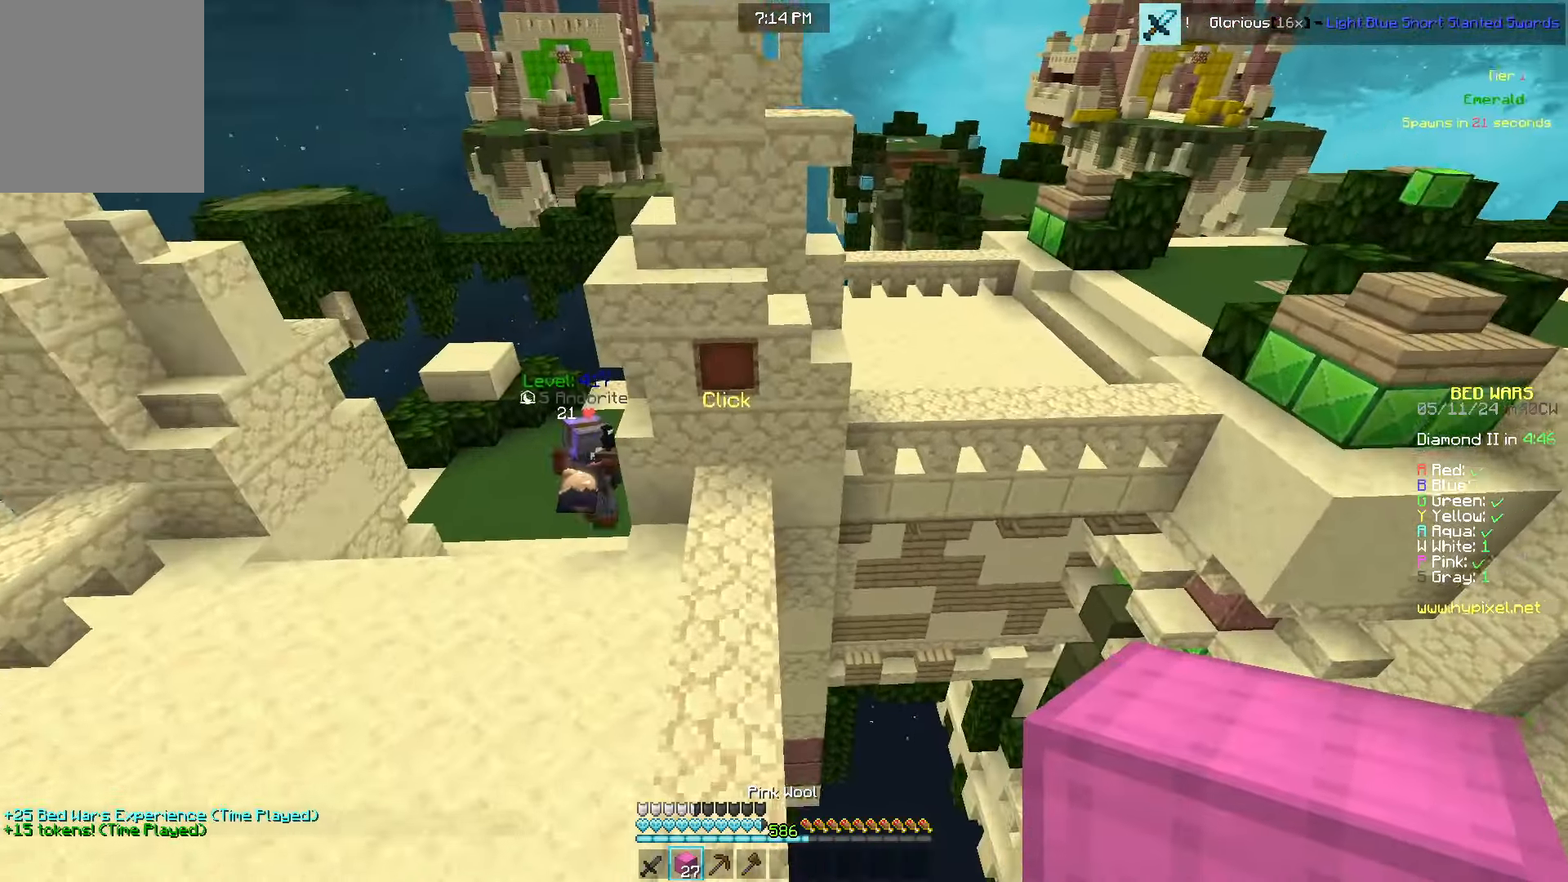
{"keys": ["w"], "mouse": ["right"], "events": [[50, "a", "down"], [317, "a", "up"], [450, "mouse_right", "down"]]}
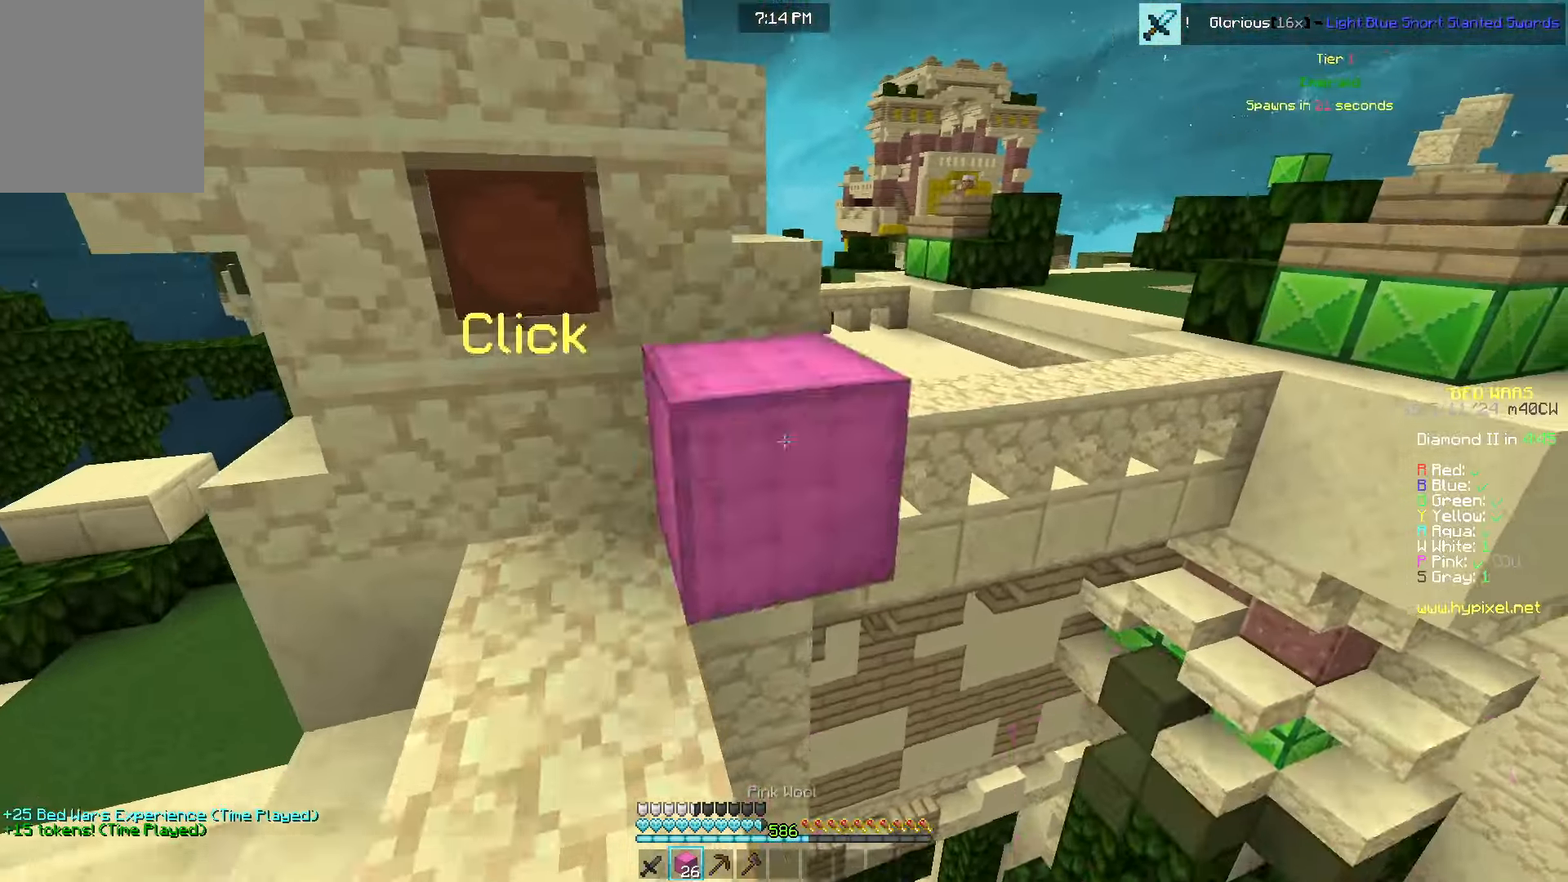
{"keys": ["d", "w"], "mouse": [], "events": [[17, "d", "down"], [50, "mouse_right", "up"], [184, "w", "up"], [267, "w", "down"]]}
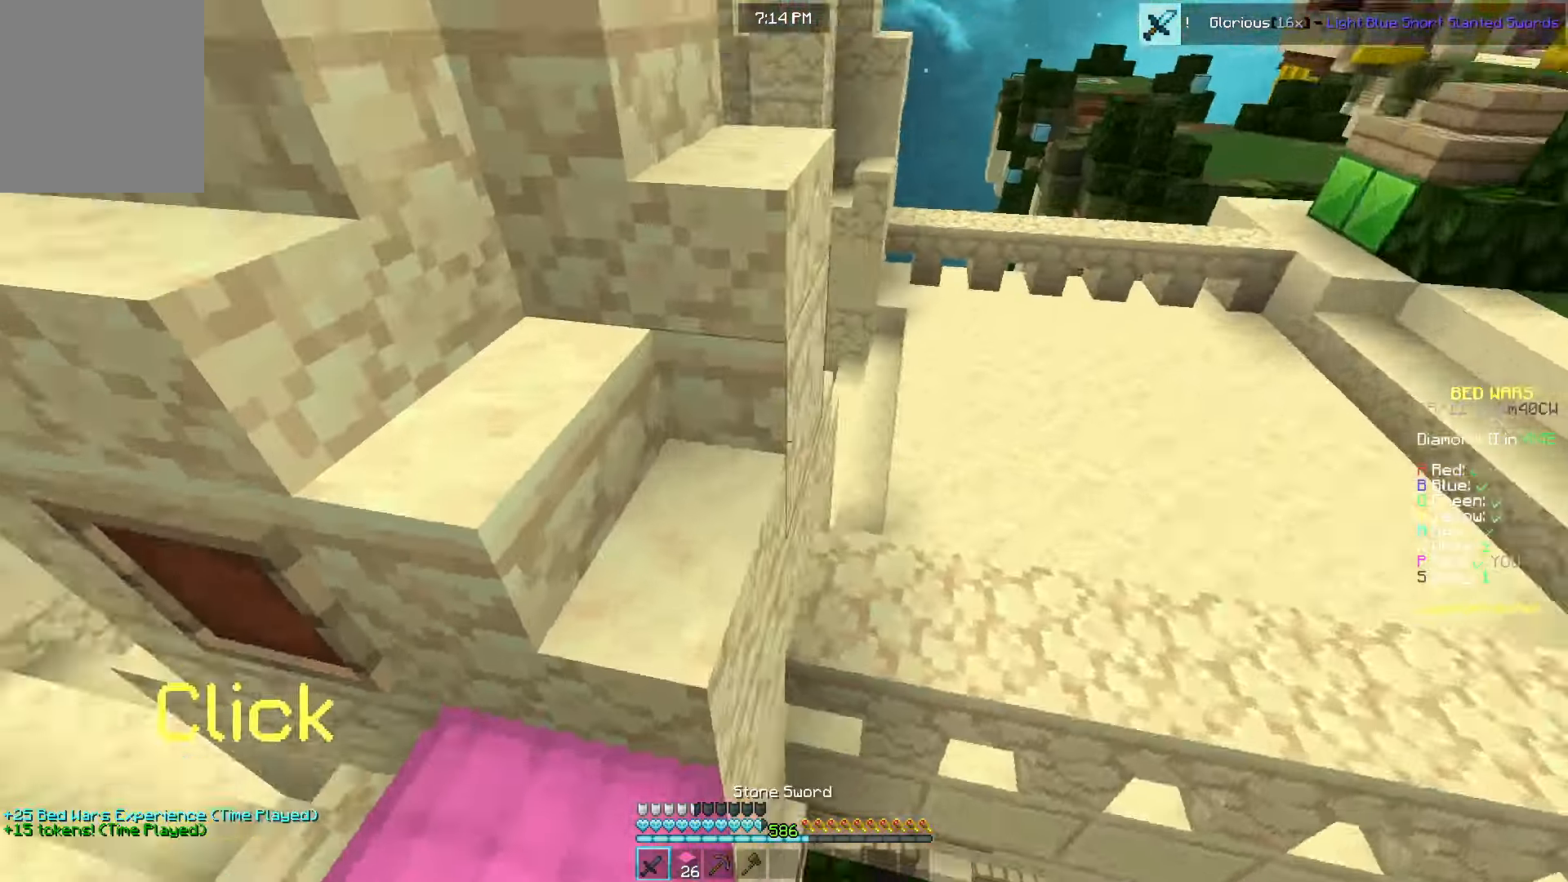
{"keys": ["a", "w"], "mouse": [], "events": [[317, "a", "down"], [334, "d", "up"]]}
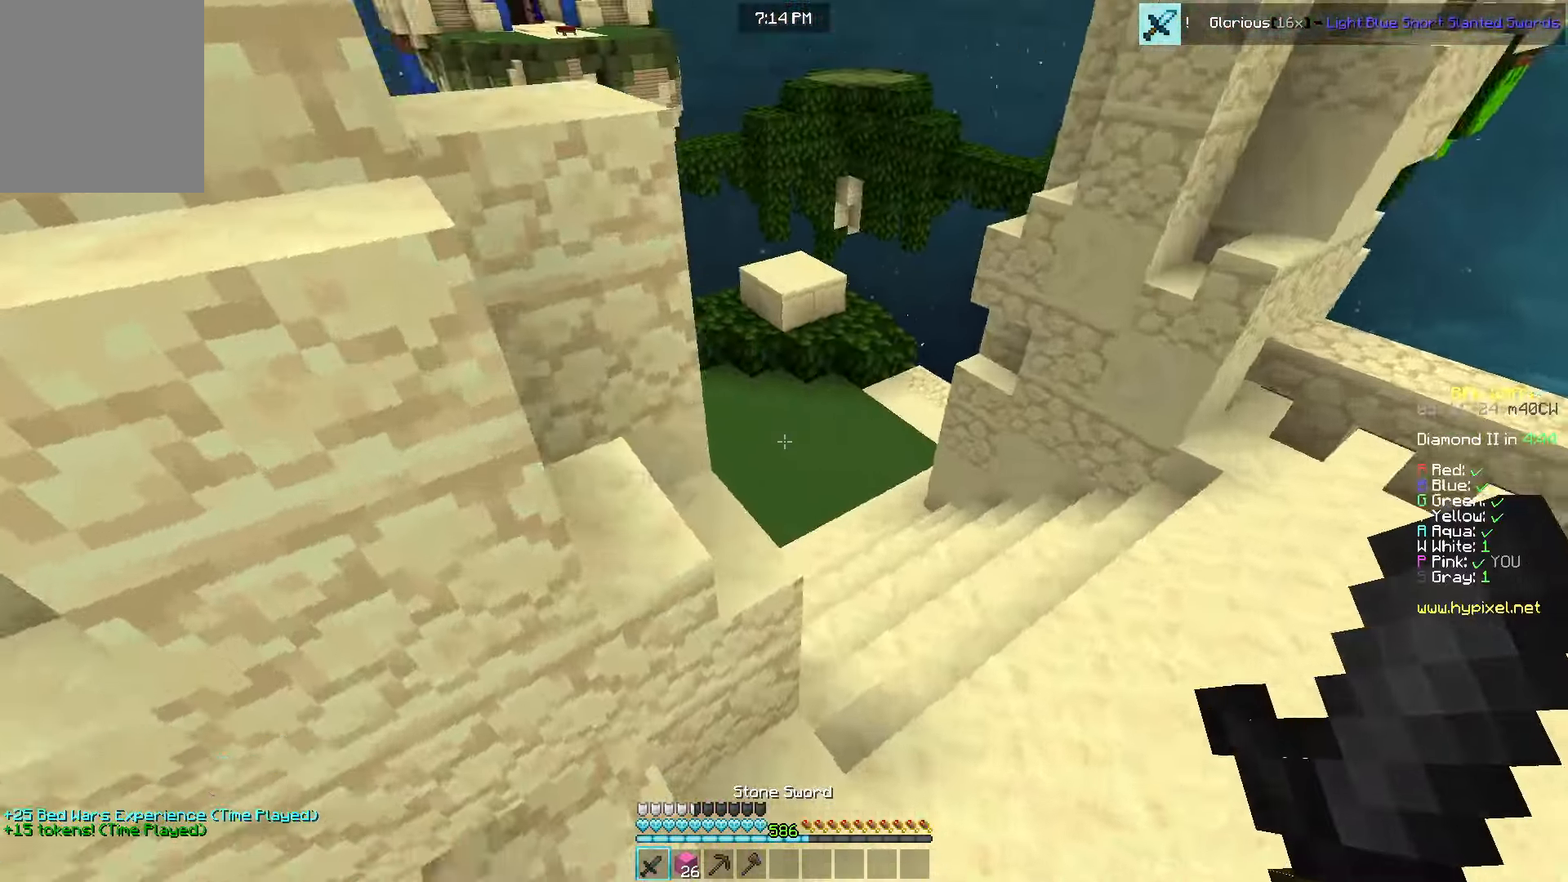
{"keys": ["d", "w"], "mouse": [], "events": [[100, "w", "up"], [250, "w", "down"], [417, "d", "down"], [450, "a", "up"]]}
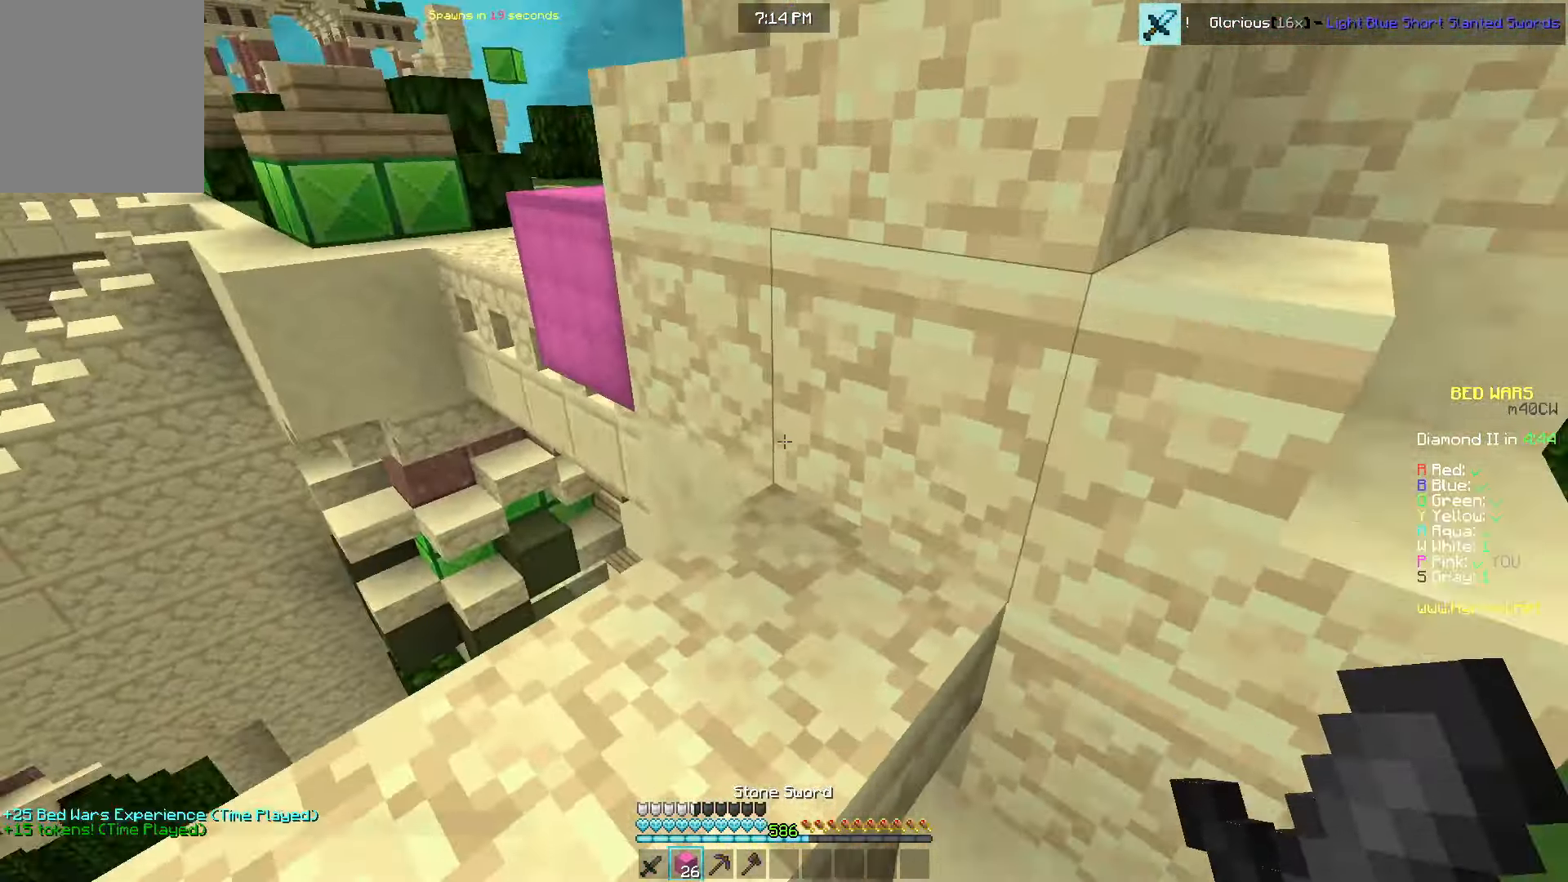
{"keys": ["w"], "mouse": [], "events": [[17, "w", "up"], [34, "a", "down"], [34, "d", "up"], [217, "w", "down"], [367, "mouse_right", "down"], [467, "a", "up"], [467, "mouse_right", "up"]]}
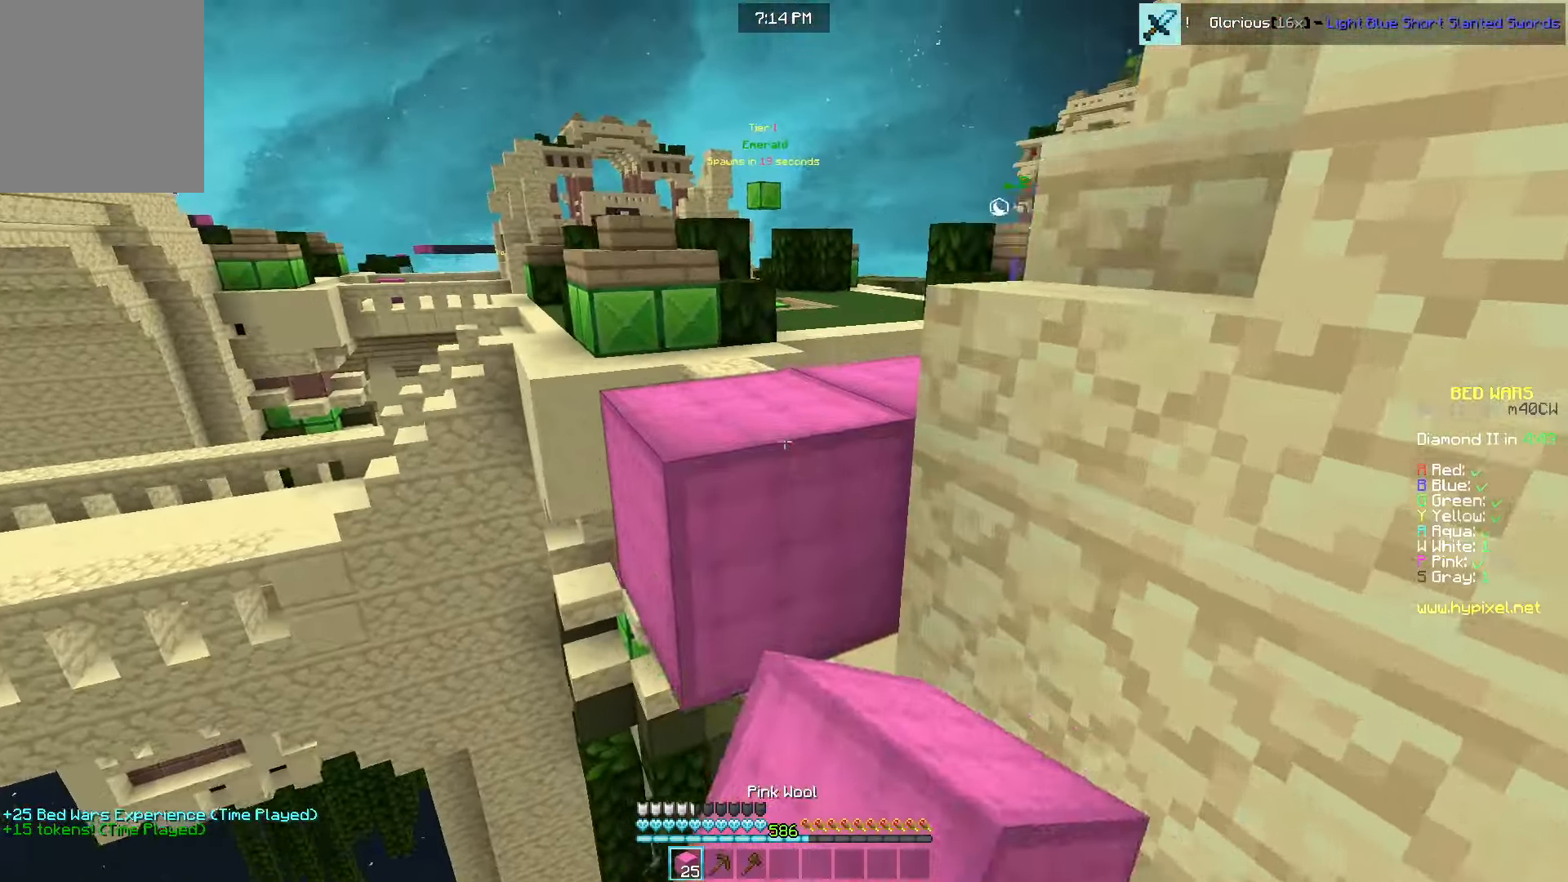
{"keys": ["w"], "mouse": [], "events": [[117, "a", "down"], [267, "a", "up"]]}
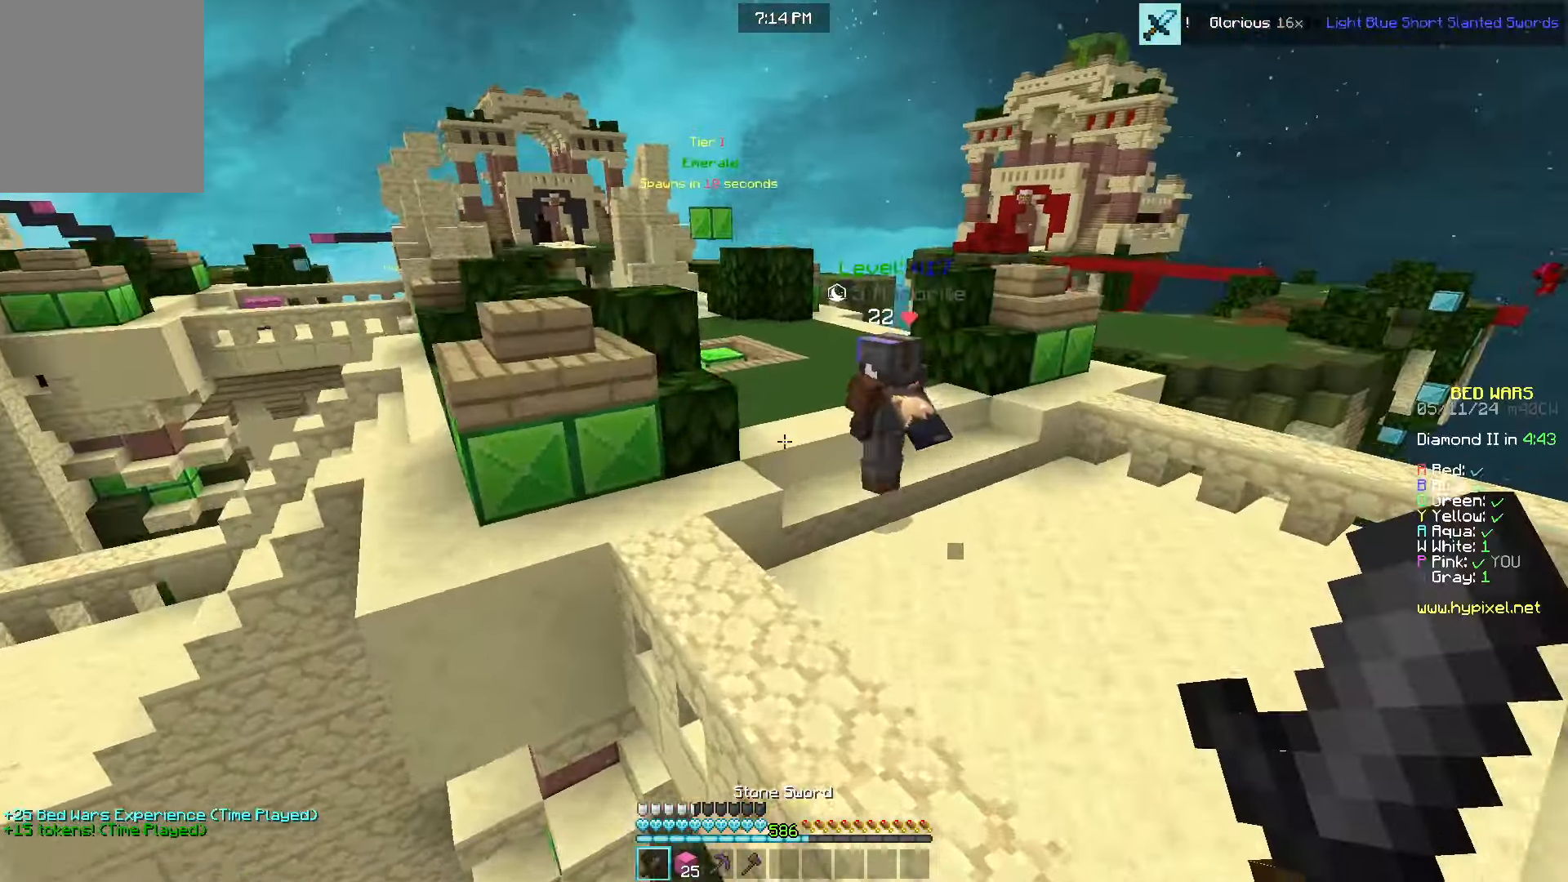
{"keys": ["w"], "mouse": [], "events": []}
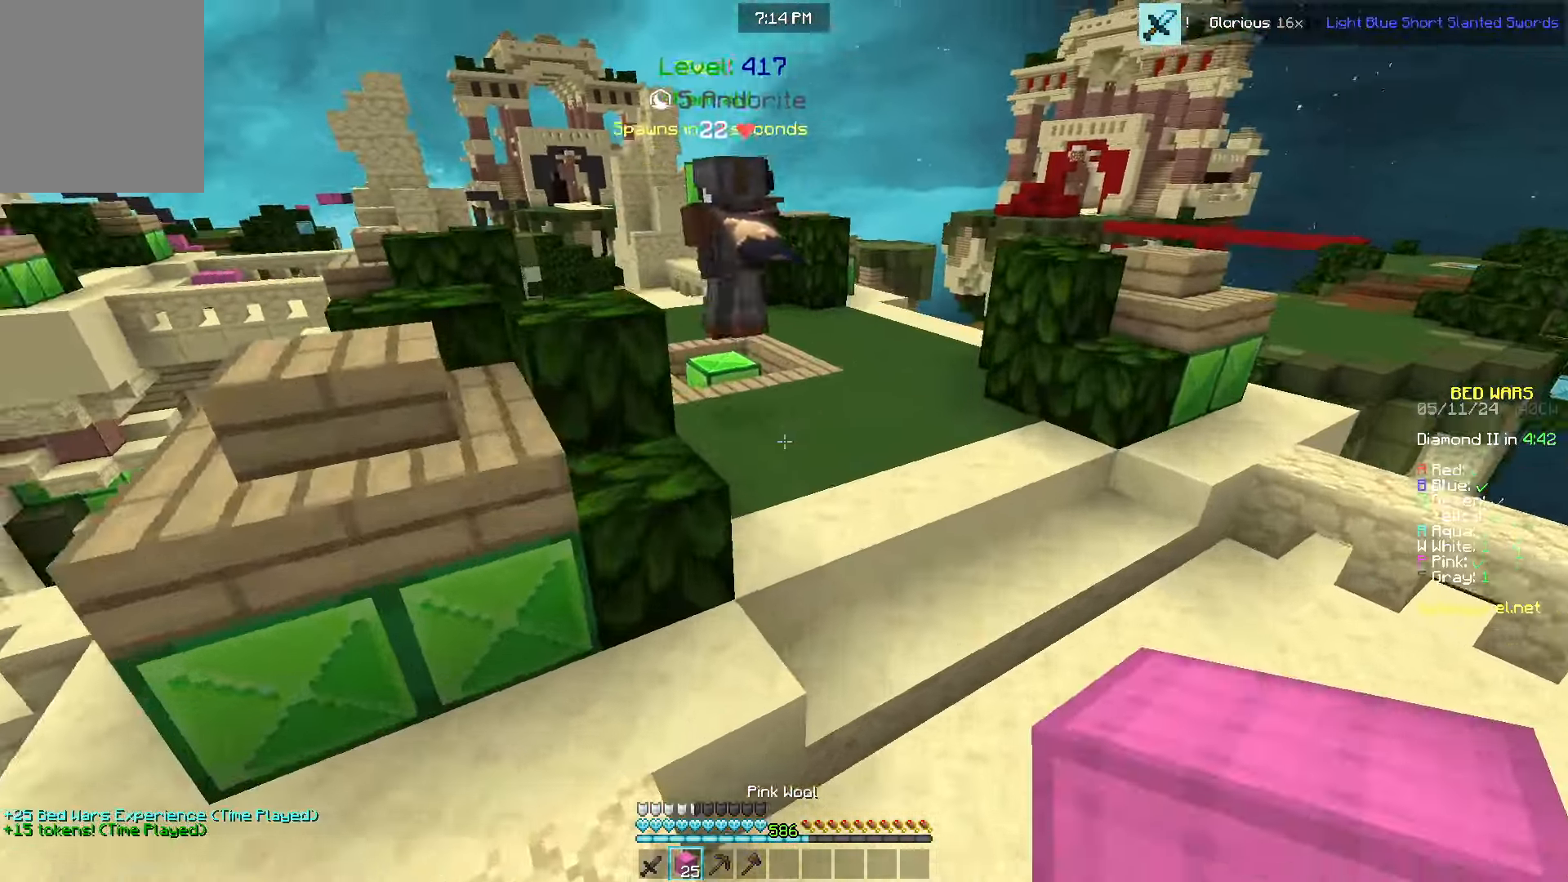
{"keys": ["w"], "mouse": [], "events": [[317, "d", "down"], [450, "d", "up"]]}
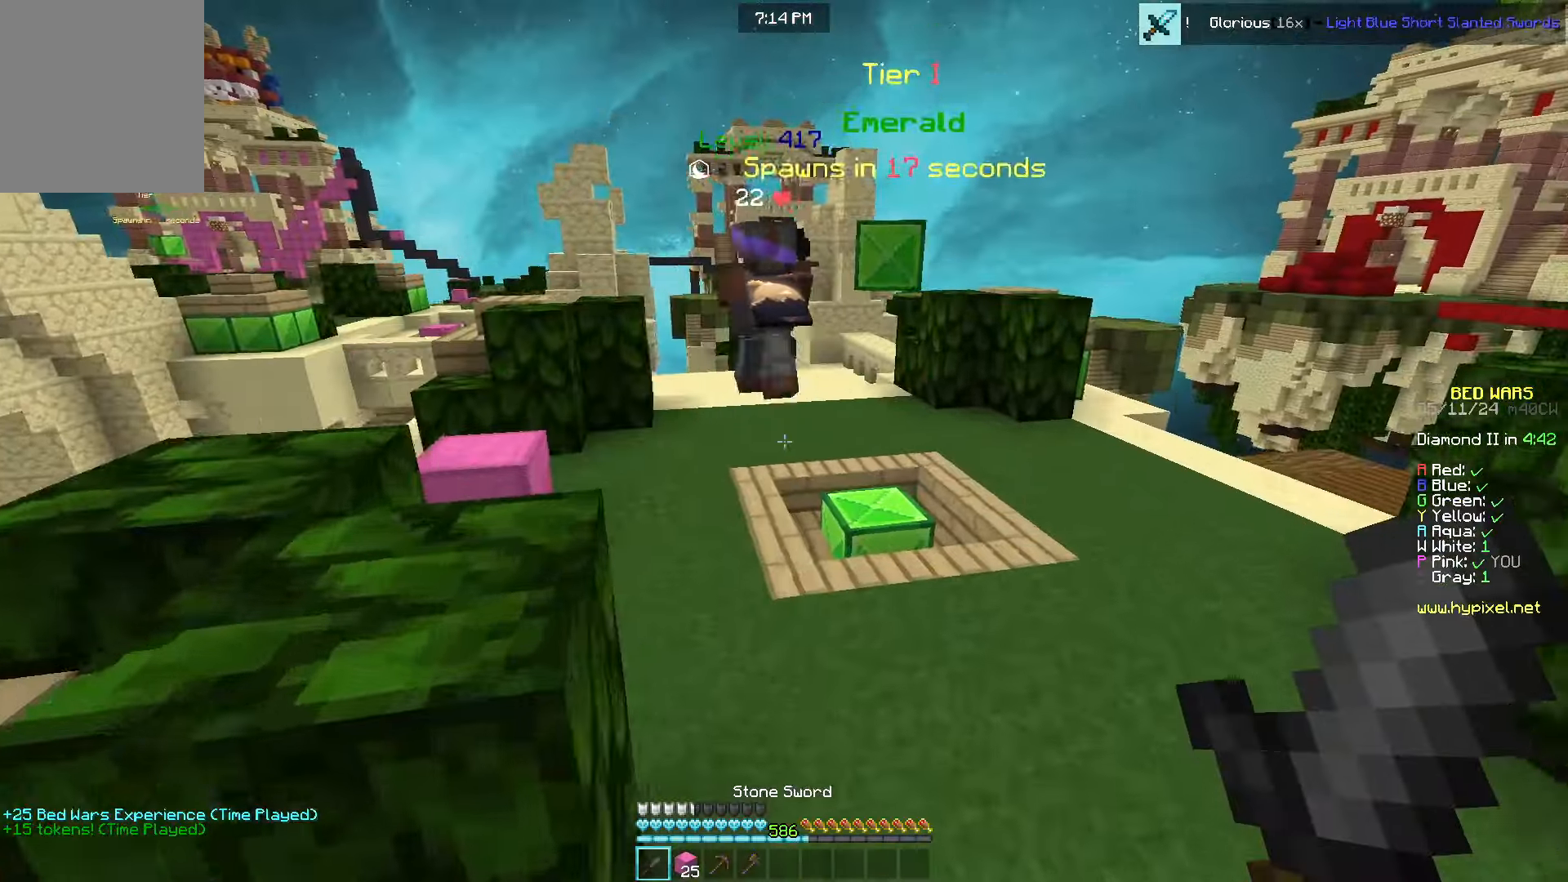
{"keys": ["w"], "mouse": [], "events": []}
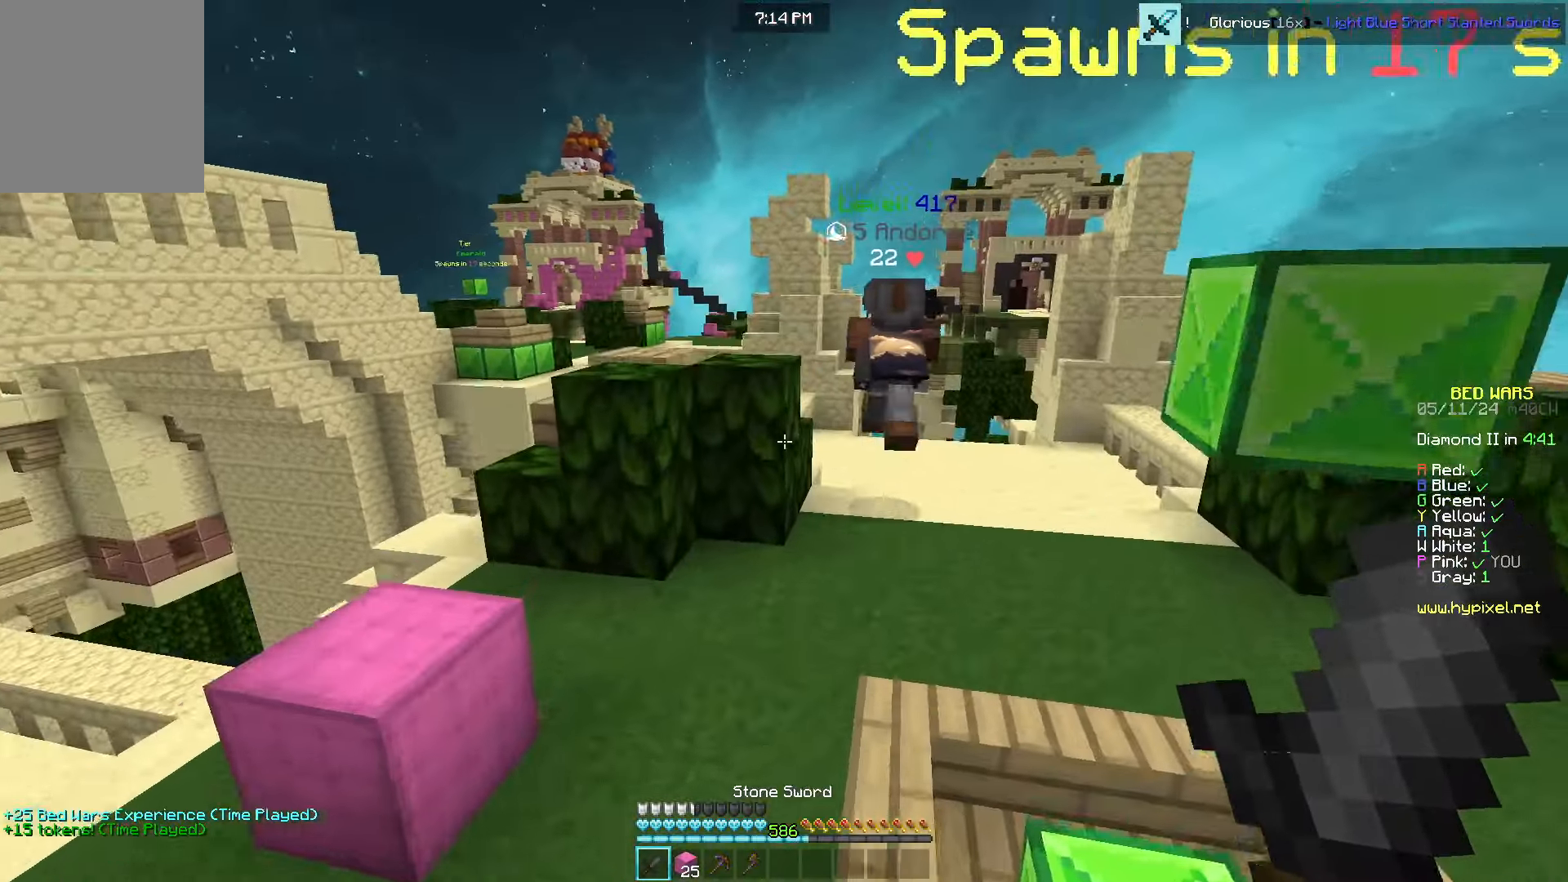
{"keys": ["d", "w"], "mouse": [], "events": [[400, "d", "down"]]}
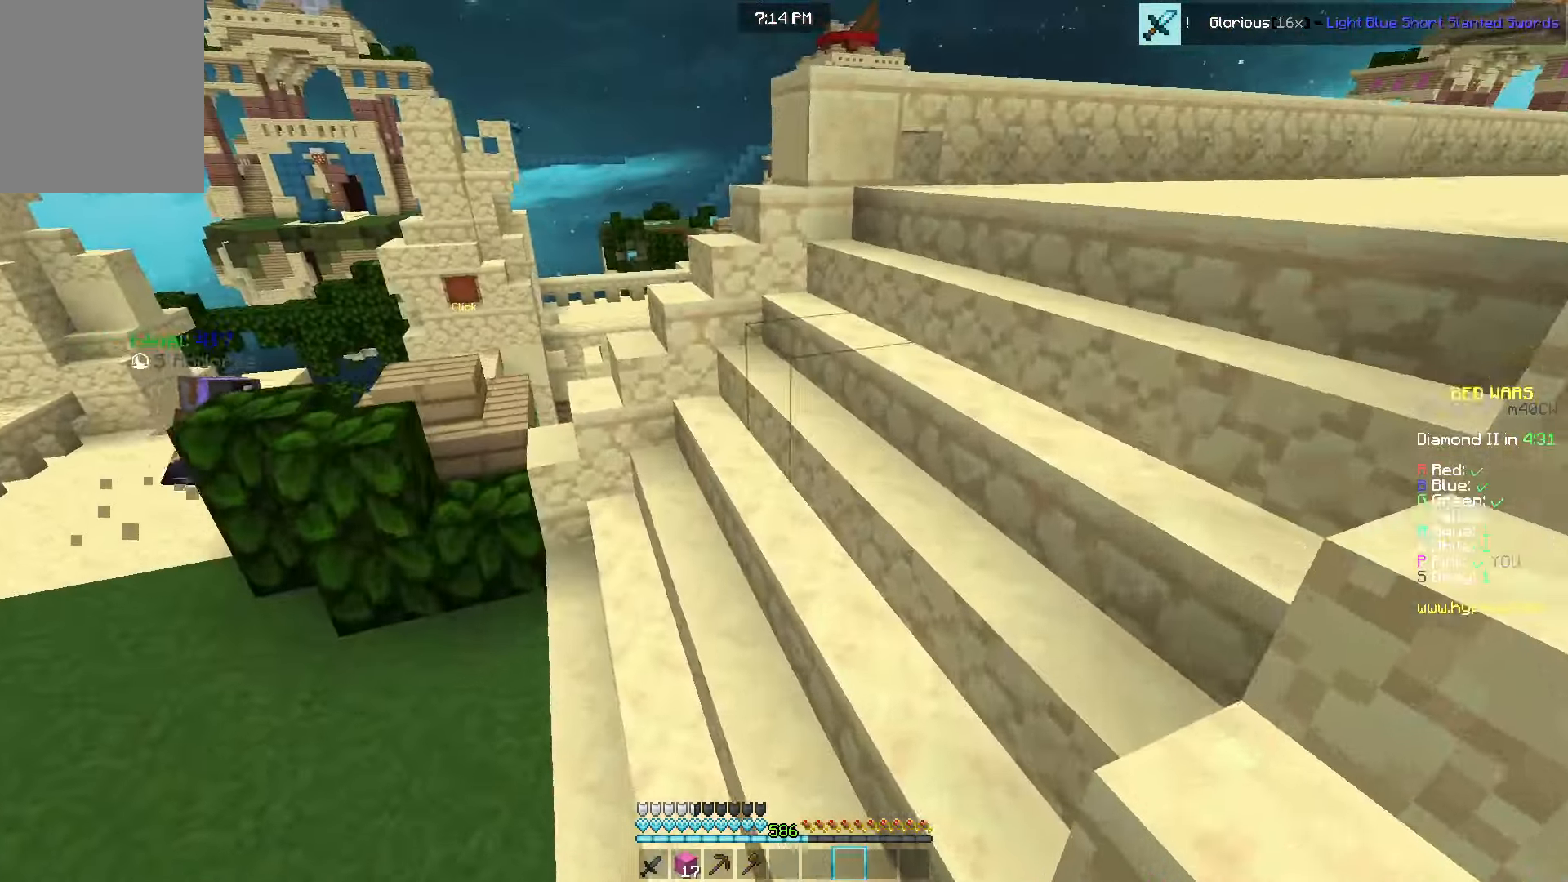
{"keys": ["d", "w"], "mouse": [], "events": []}
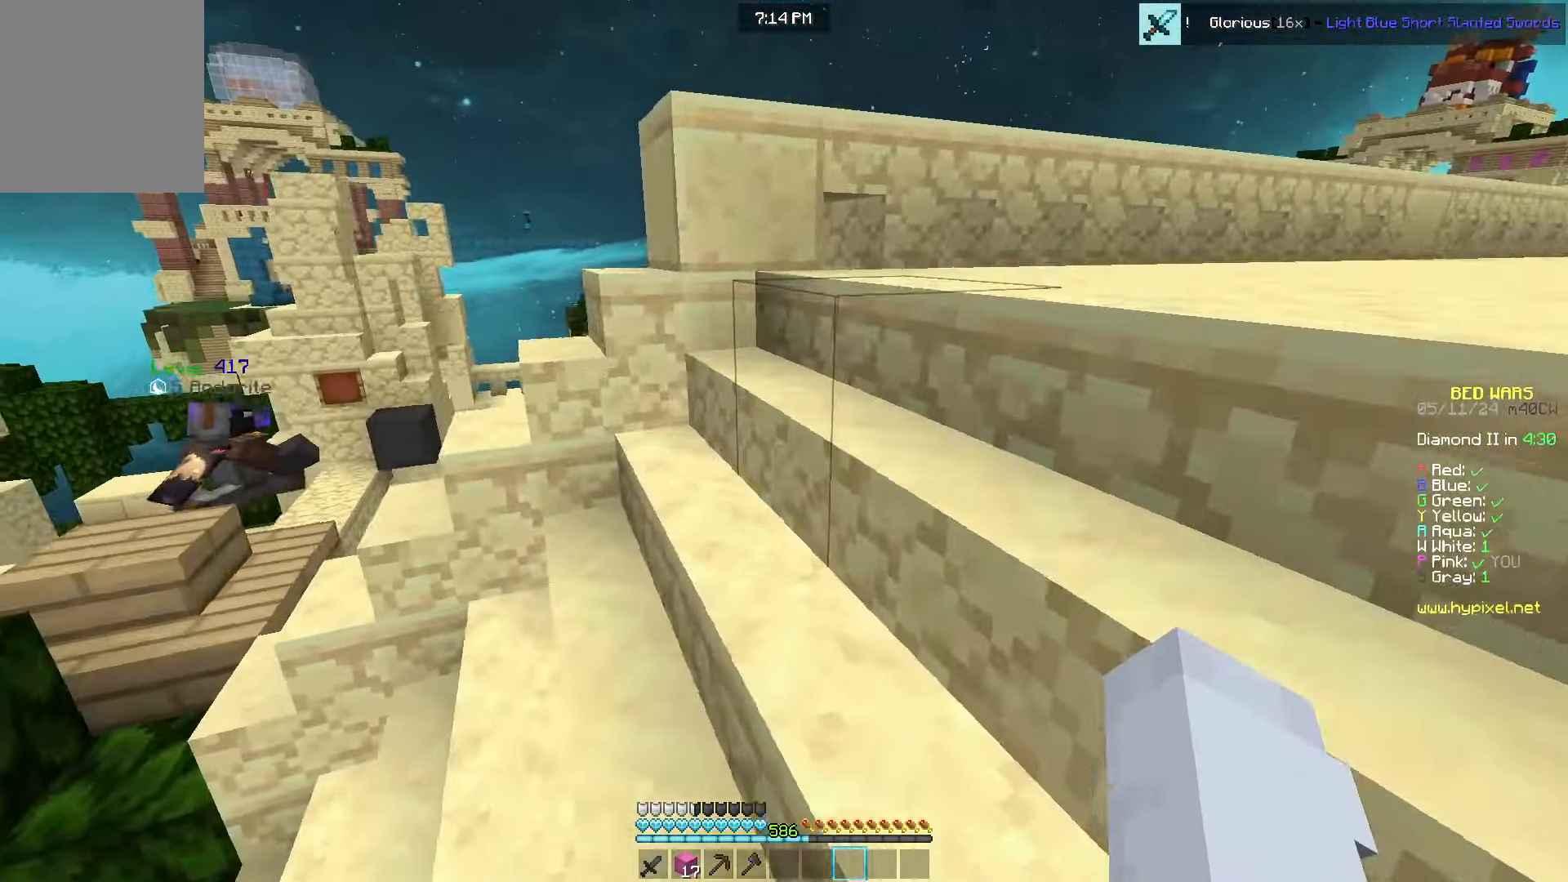
{"keys": ["d", "w"], "mouse": [], "events": []}